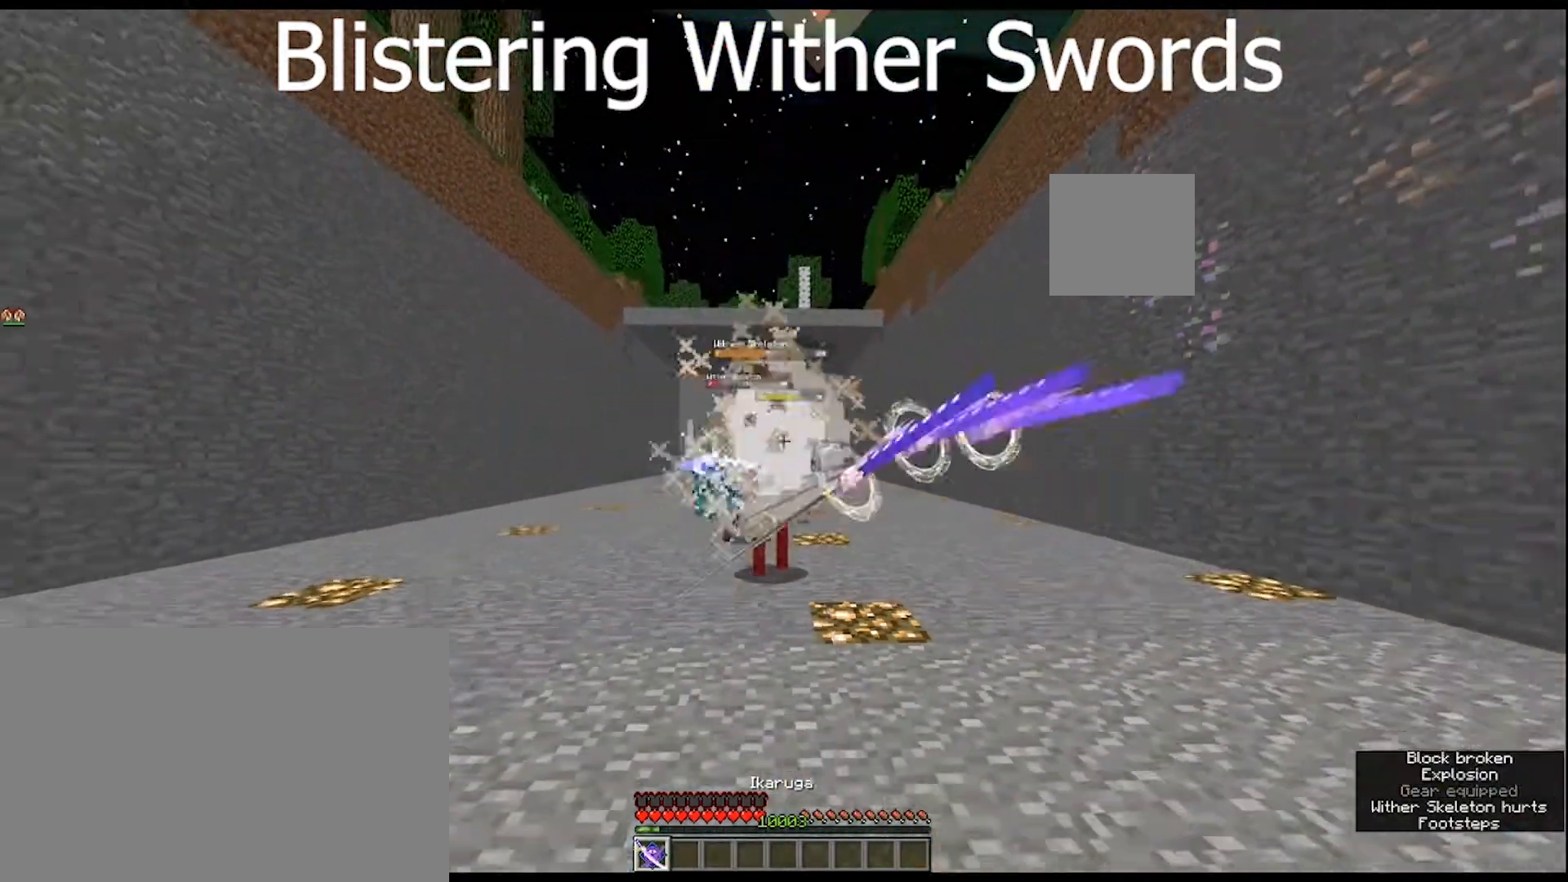
Gameplay with keyboard and mouse; each line is a JSON object with the keys and mouse buttons held at the frame after it. "events" lists presses ("down") and releases ("up") of "1", "2", "3", "4", "5", "a", "alt", "c", "caps_lock", "ctrl", "d", "e", "f", "g", "q", "r", "s", "shift", "space", "t", "tab", "v", "w", "x", "z", "mouse_left", "mouse_wheel" and "mouse_right" between this image and that frame as [ms after this image, input, new state], when the widget could be followed in between. "mouse_left", "mouse_wheel", "mouse_right" = the "left", "wheel", "right" buttons of the "mouse" list. No other keys are recorded. Fast repeated clicks can show as one long hold. "wheel" means that the mouse wheel is clicked or scrolled. "mouse_move" is the direction in which the mouse moves at that frame (one of eight, or "still"), when it could be read.
{"keys": ["s"], "mouse": [], "mouse_move": "still", "events": []}
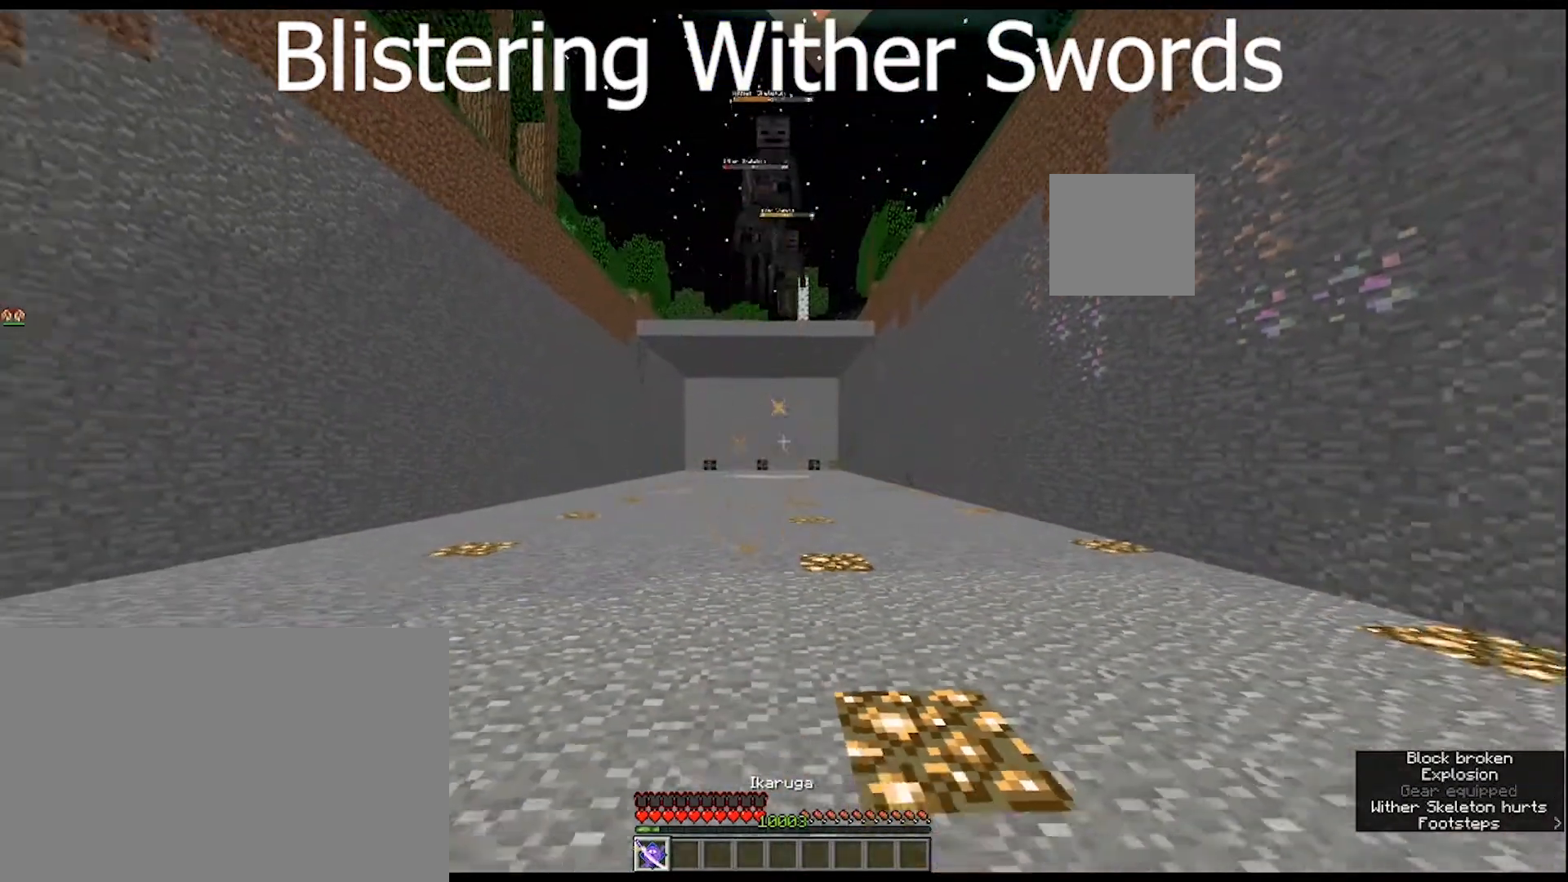
{"keys": ["s"], "mouse": ["right"], "mouse_move": "still", "events": [[500, "mouse_right", "down"]]}
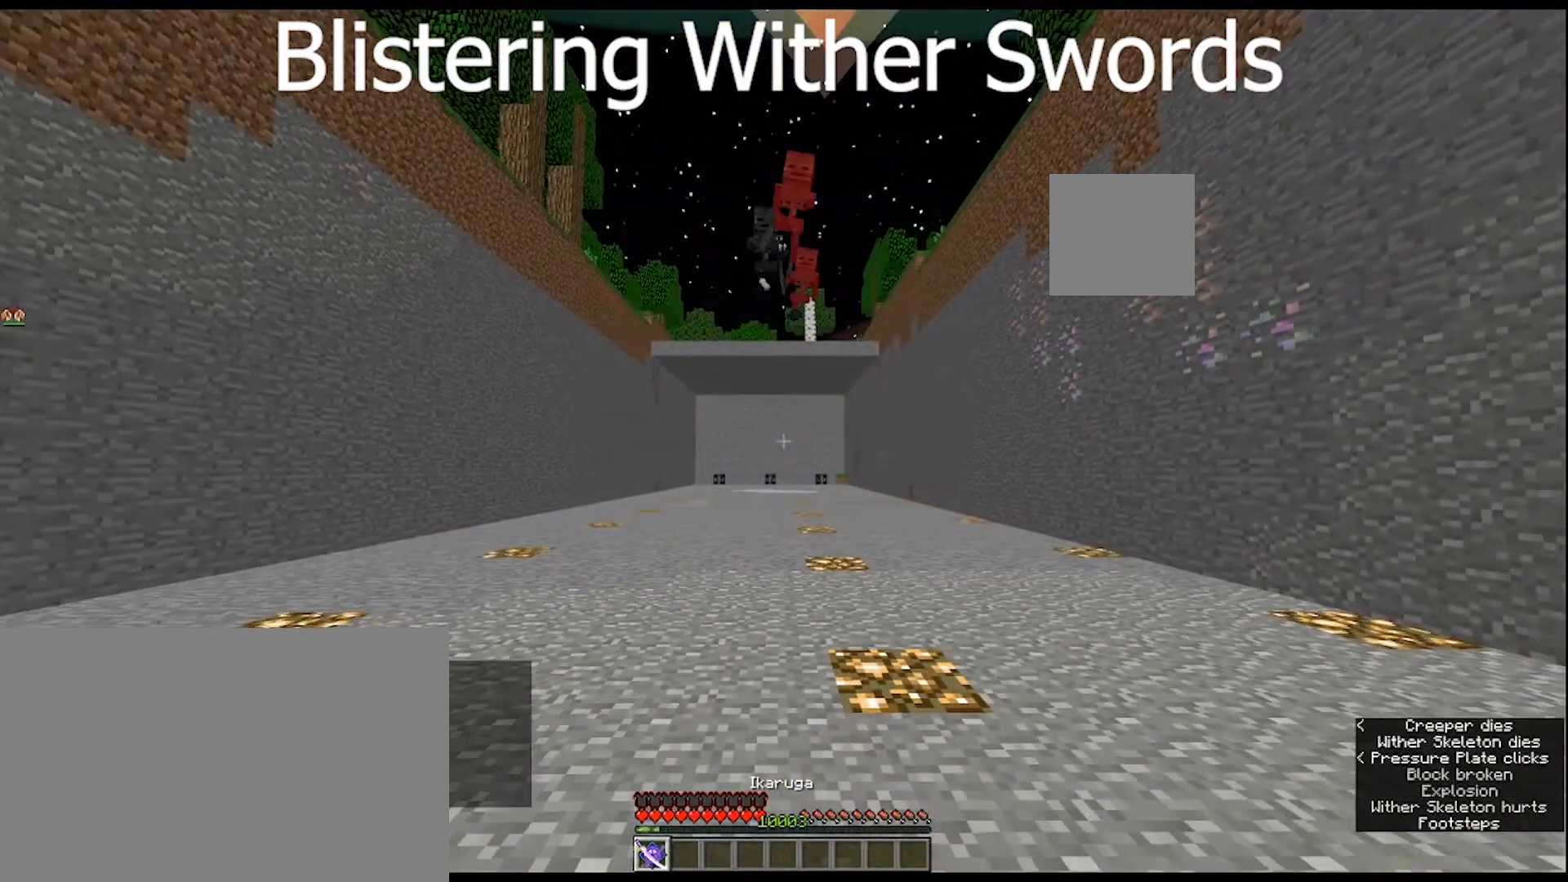
{"keys": ["s"], "mouse": ["right"], "mouse_move": "still", "events": []}
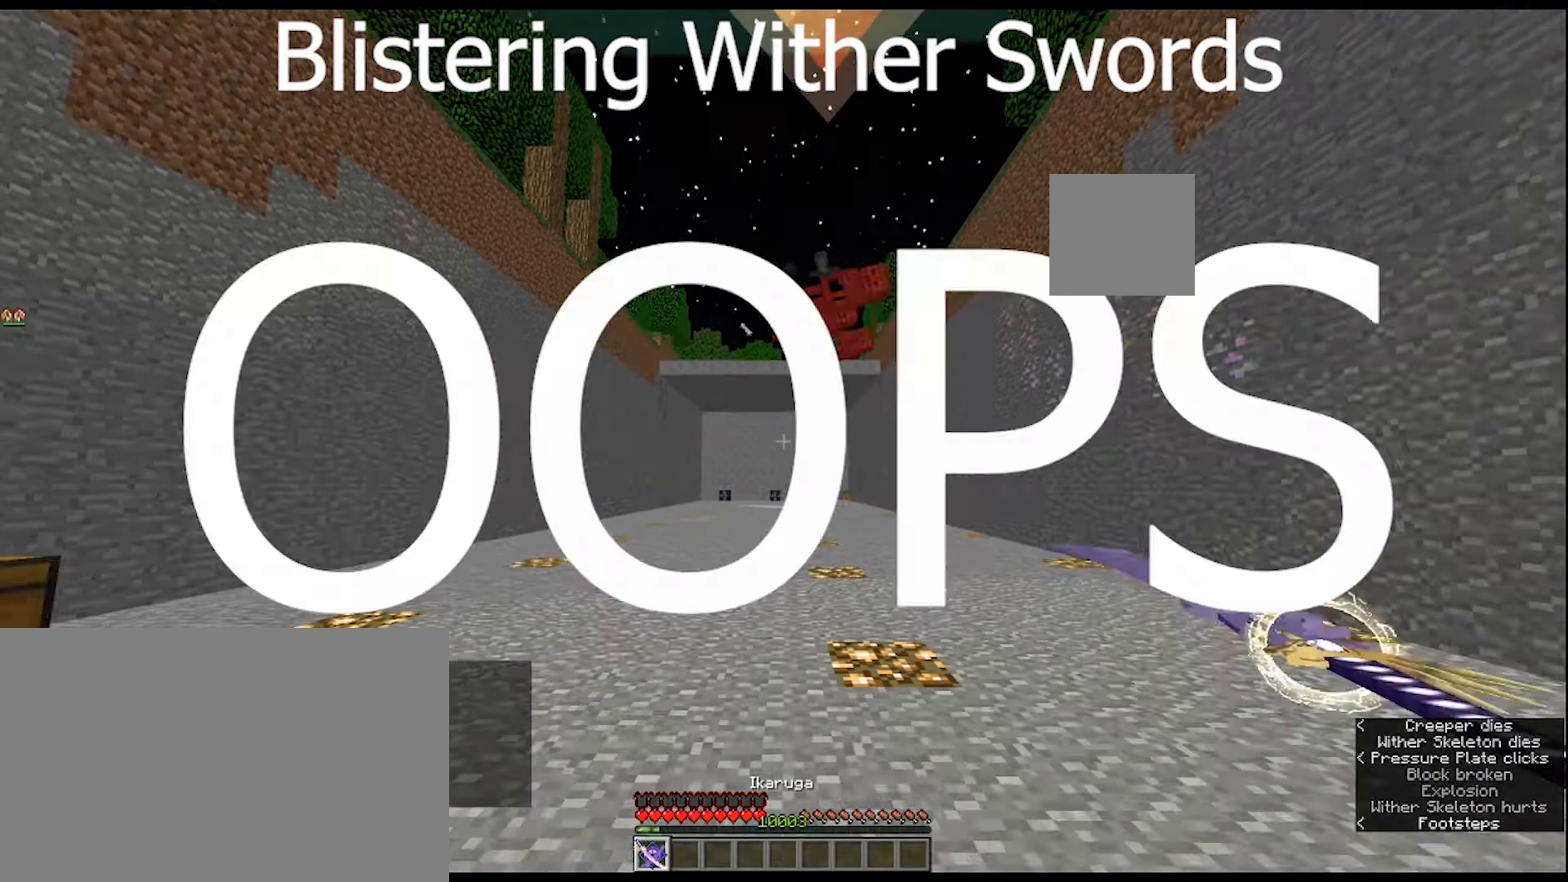
{"keys": [], "mouse": ["right"], "mouse_move": "still", "events": [[333, "s", "up"]]}
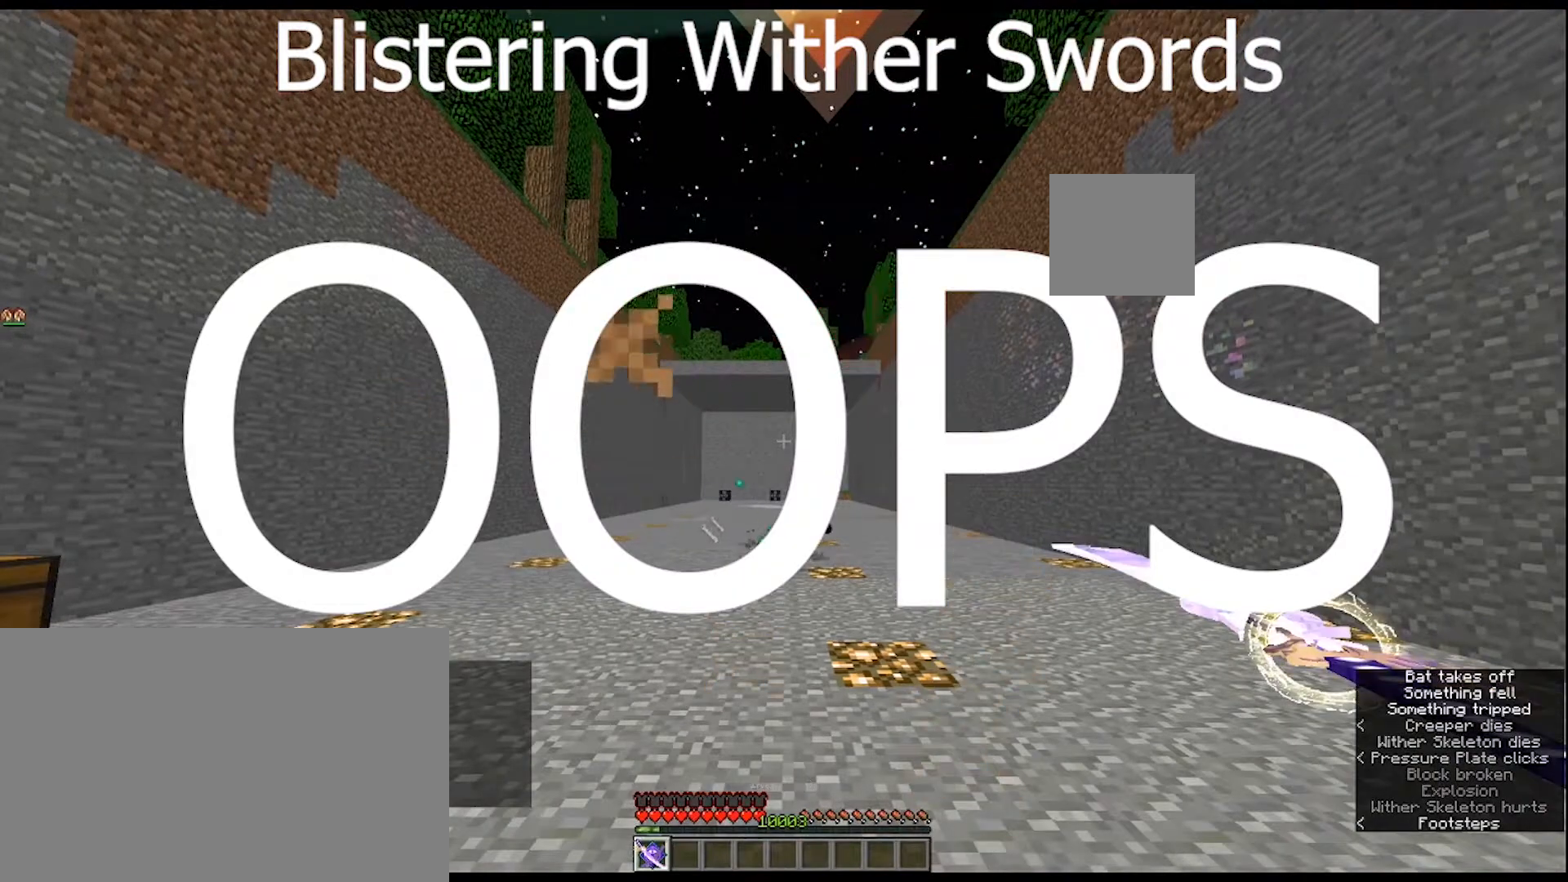
{"keys": ["w"], "mouse": ["right"], "mouse_move": "still", "events": [[300, "w", "down"]]}
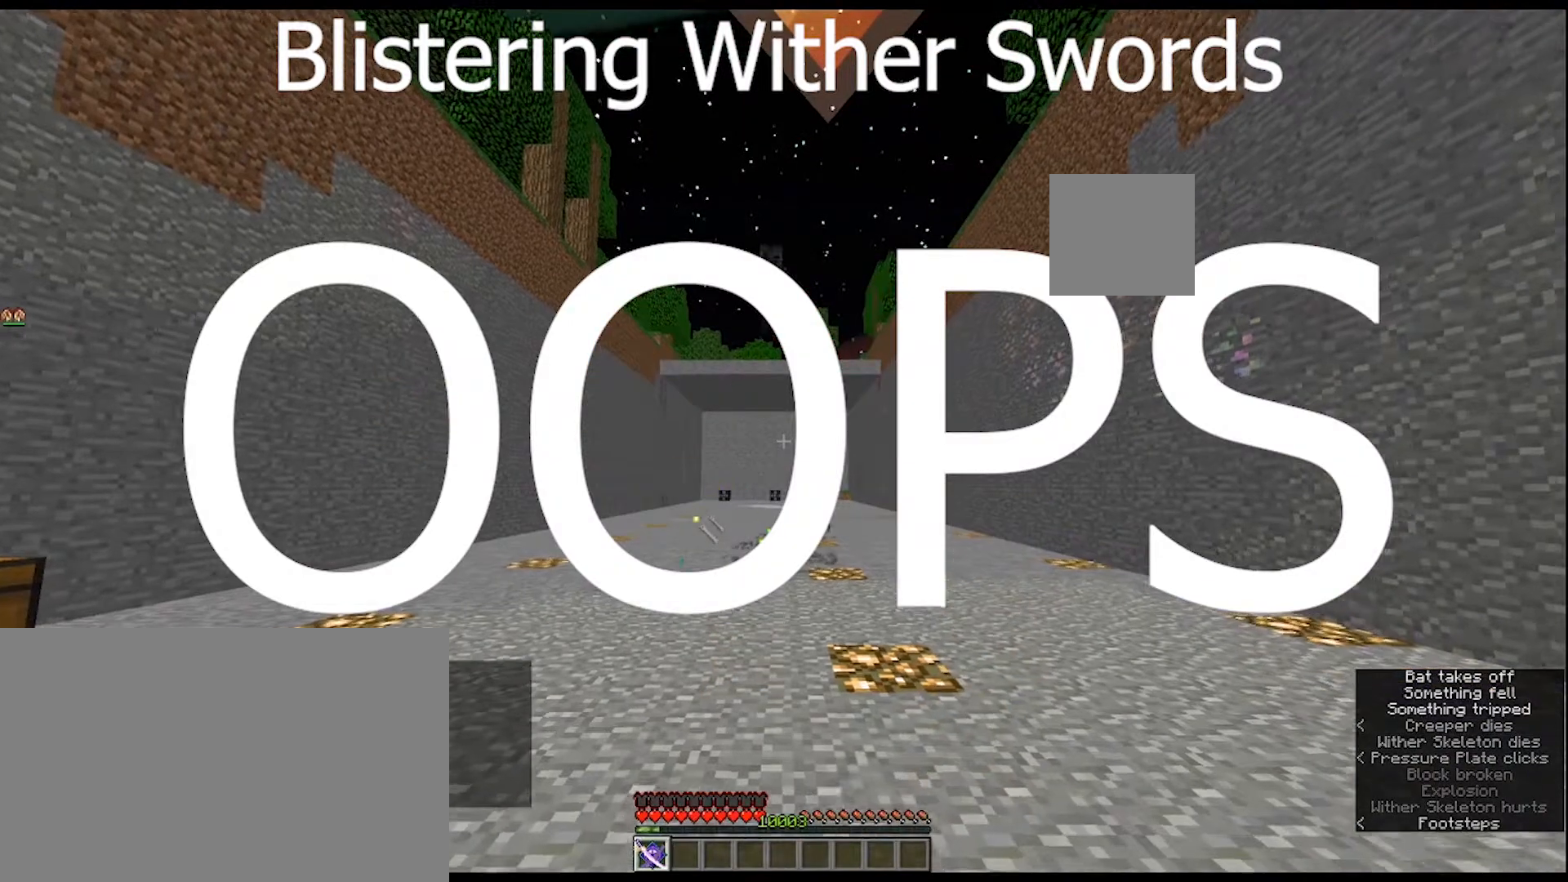
{"keys": ["w"], "mouse": ["right"], "mouse_move": "still", "events": []}
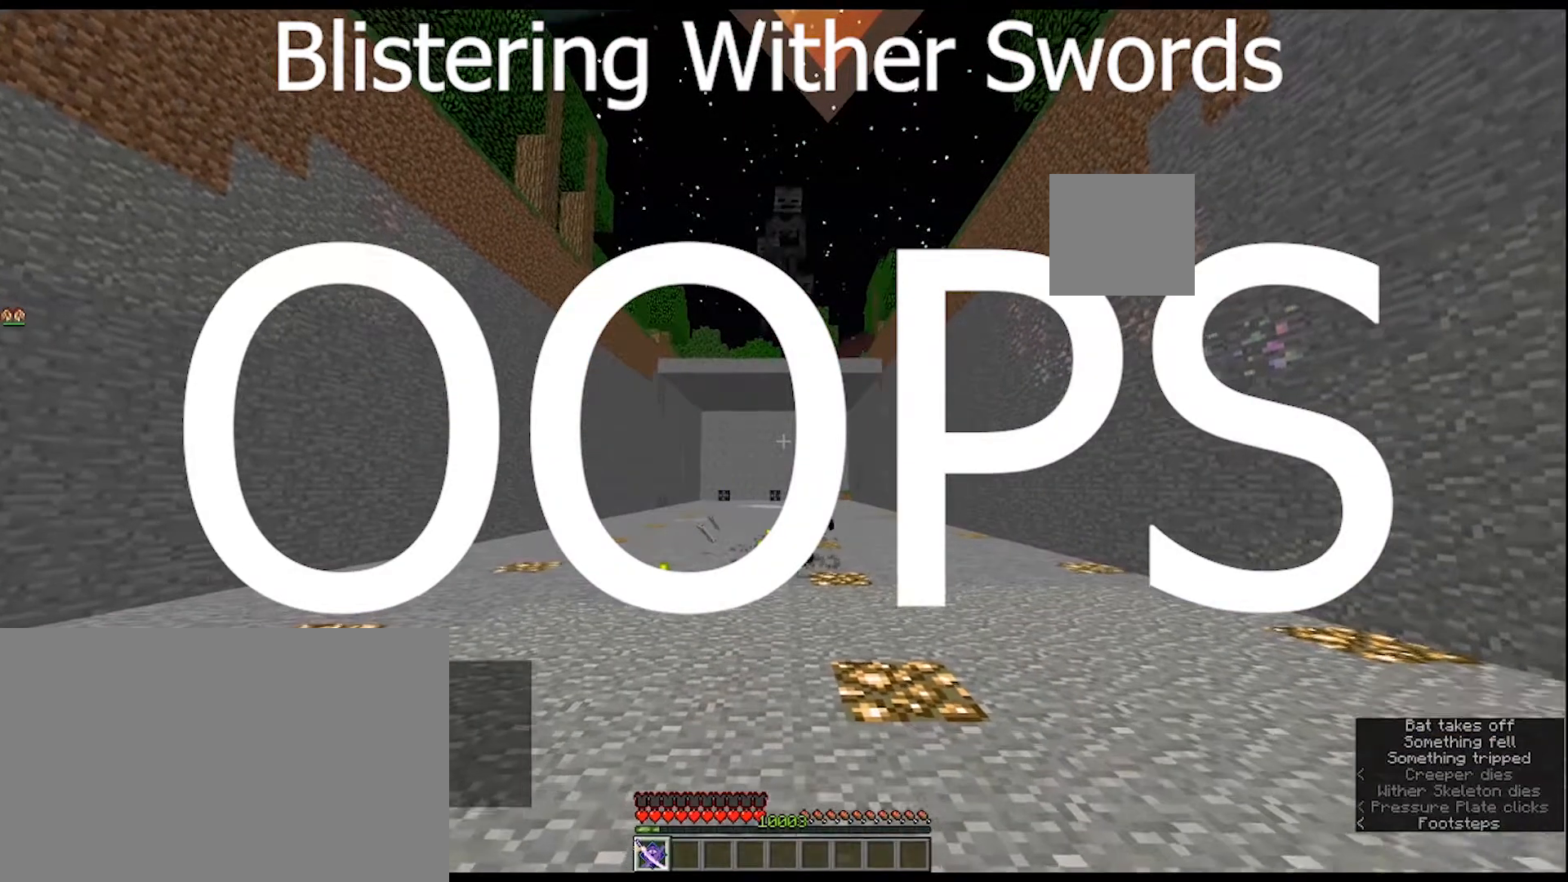
{"keys": ["w"], "mouse": [], "mouse_move": "still", "events": [[233, "mouse_right", "up"]]}
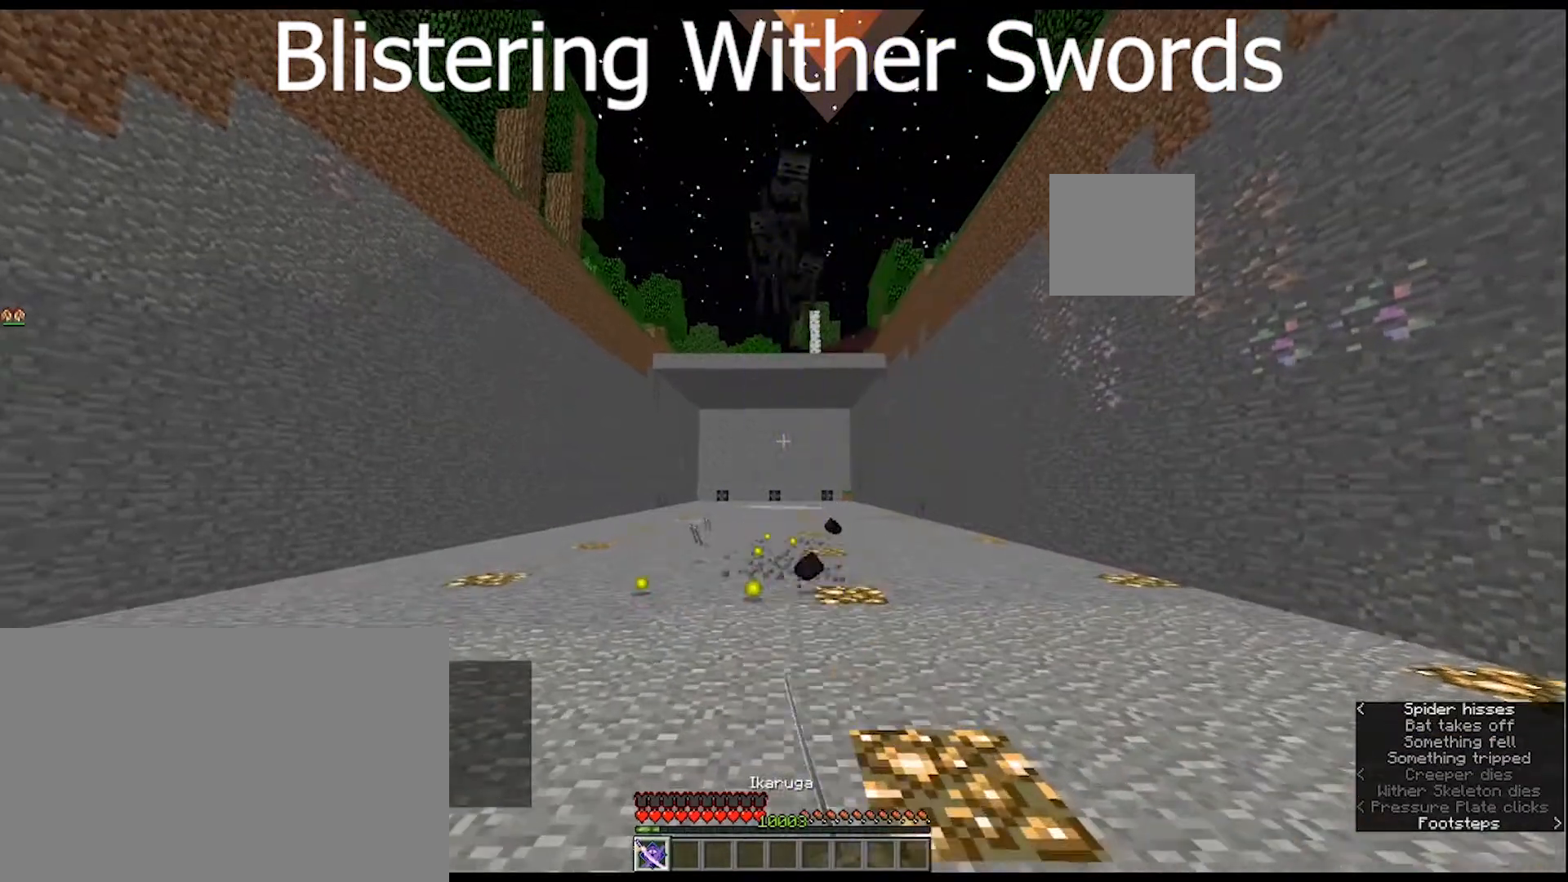
{"keys": ["ctrl", "w"], "mouse": [], "mouse_move": "still", "events": [[200, "ctrl", "down"]]}
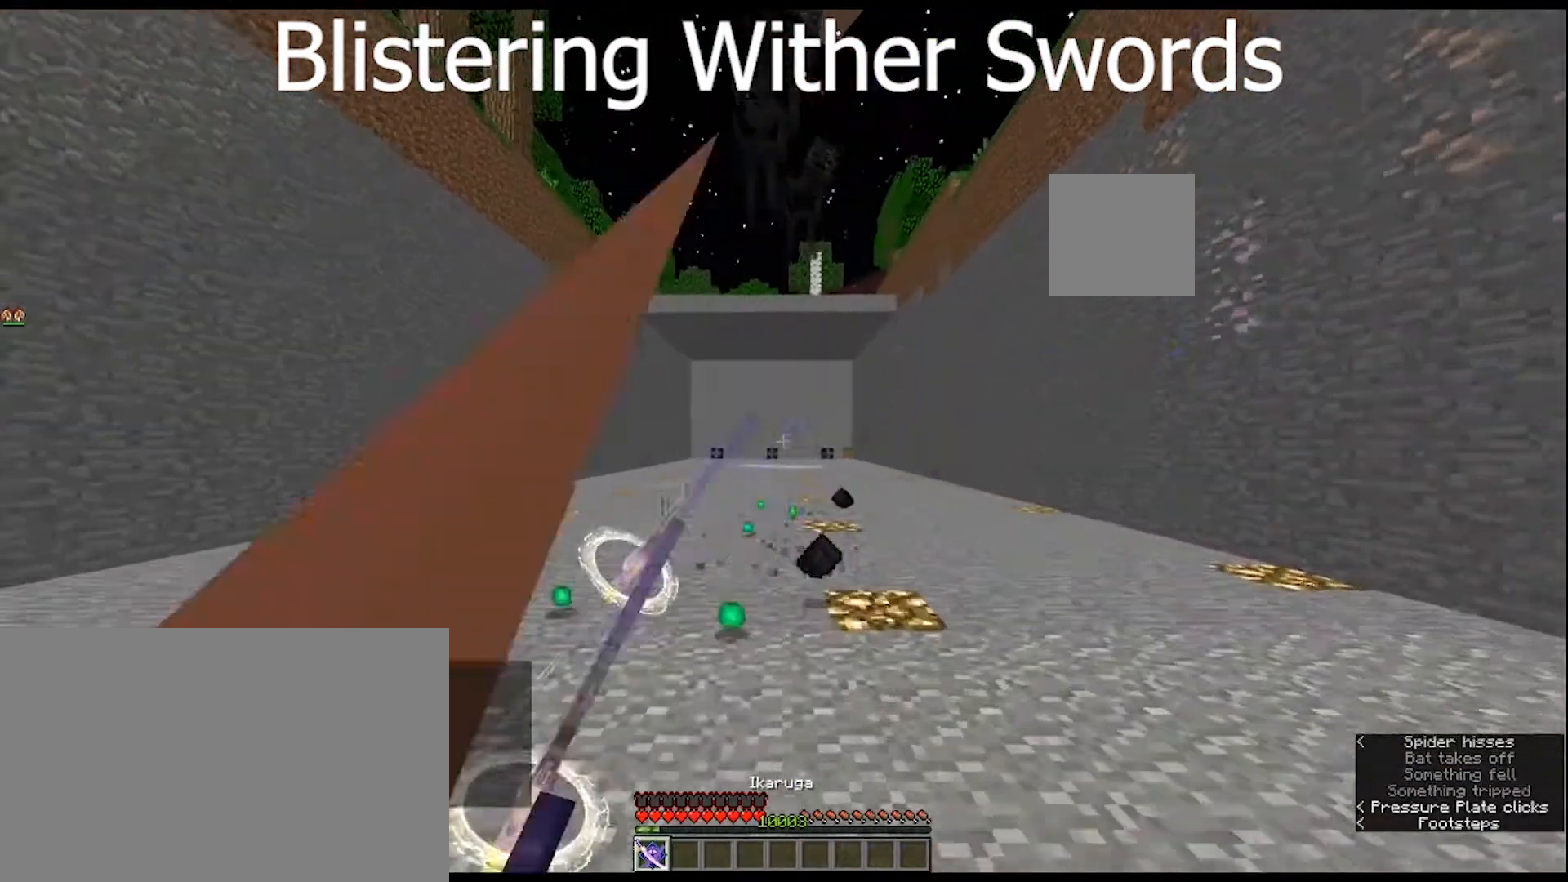
{"keys": ["ctrl", "w"], "mouse": [], "mouse_move": "still", "events": []}
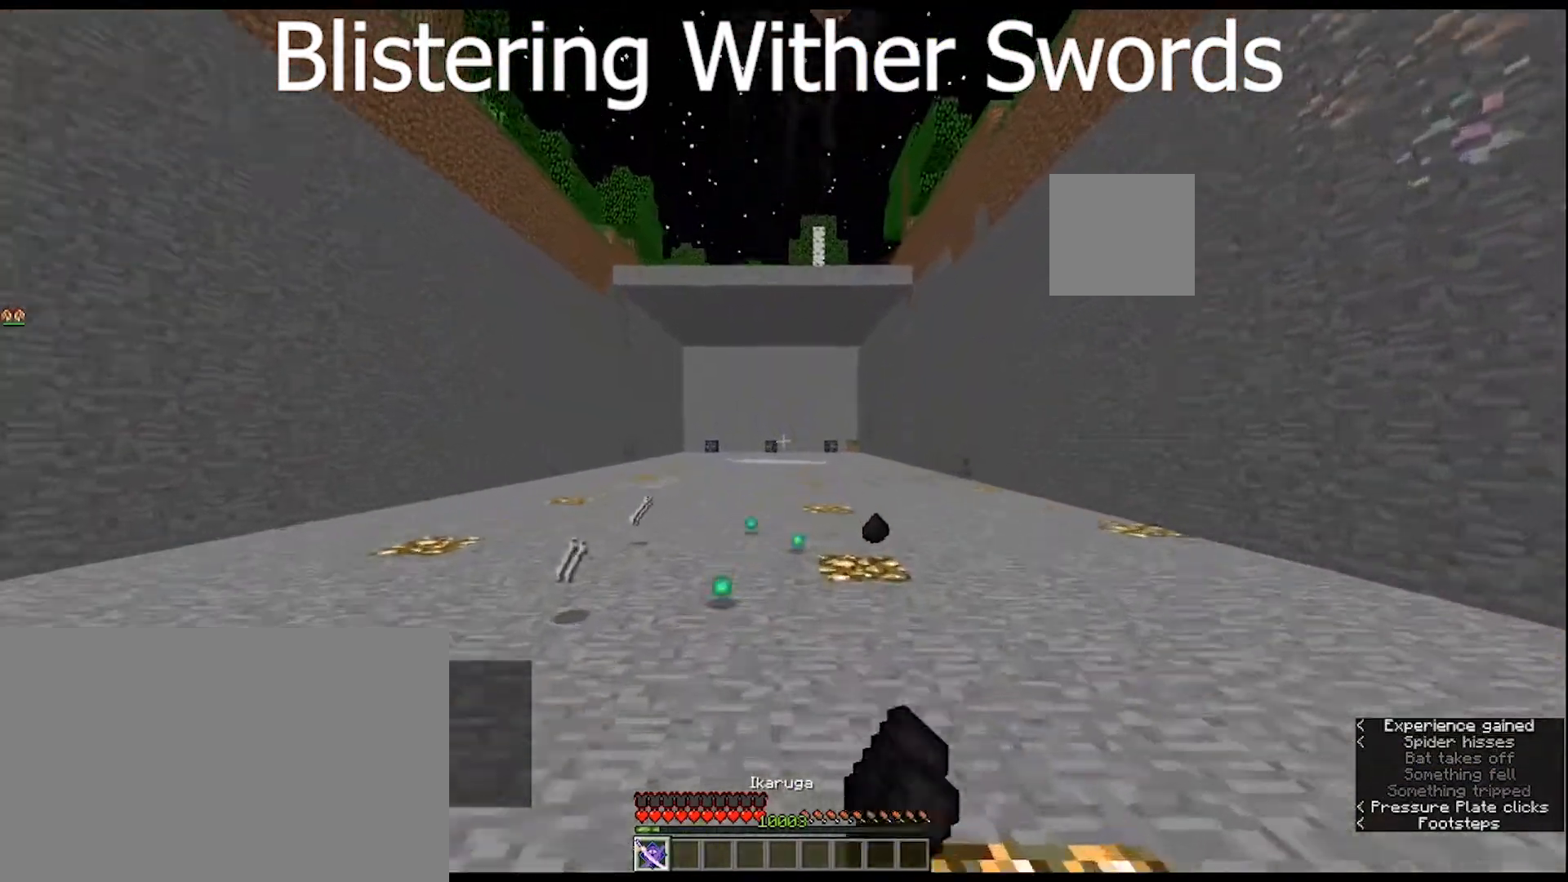
{"keys": ["w"], "mouse": [], "mouse_move": "still", "events": [[467, "ctrl", "up"]]}
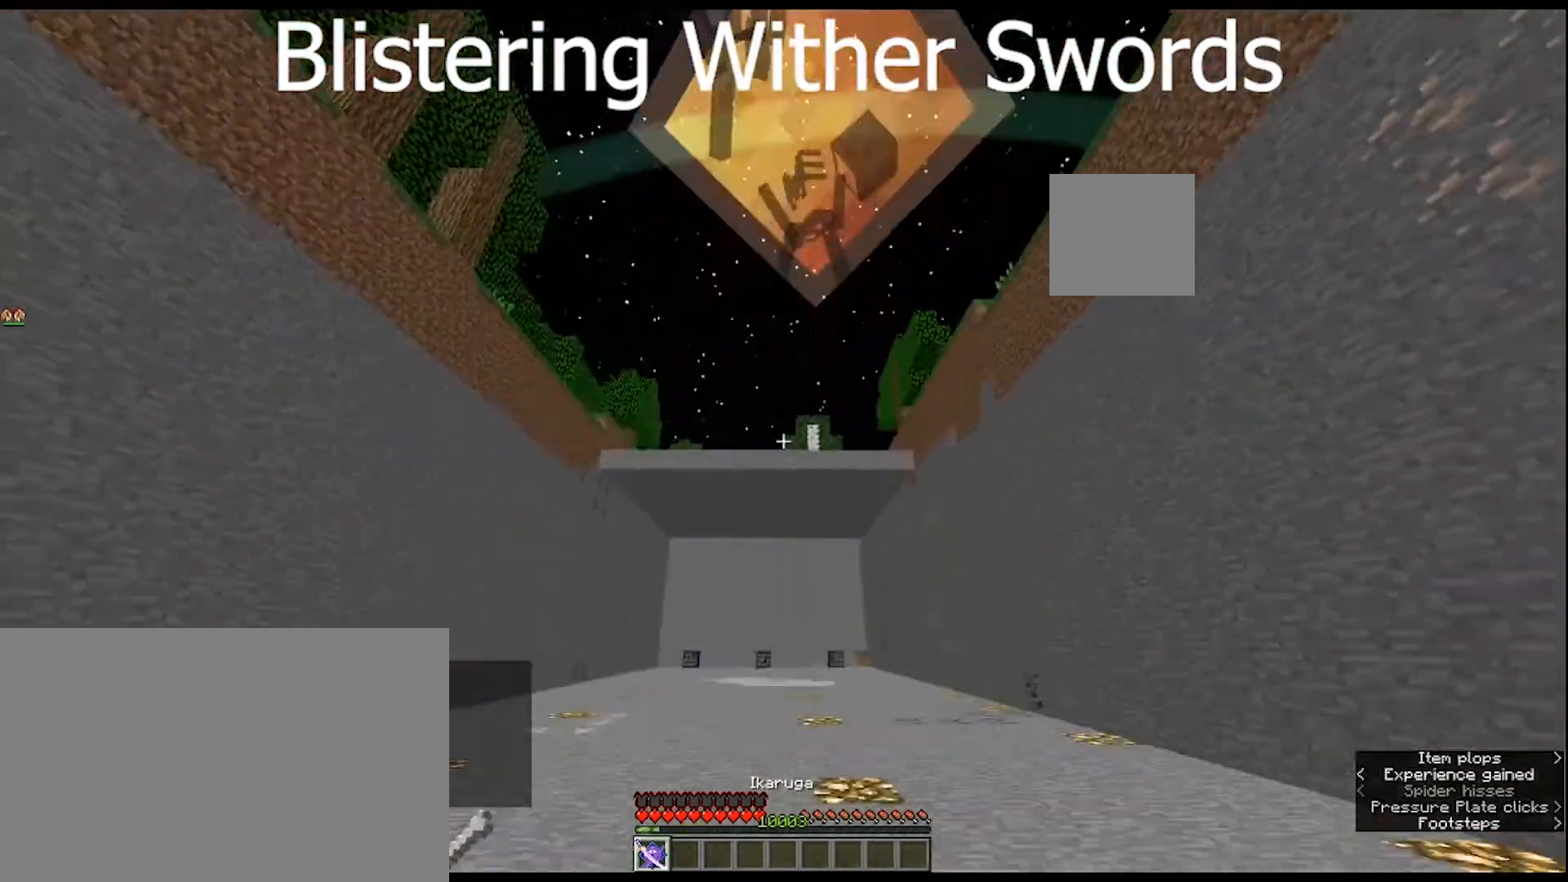
{"keys": ["w"], "mouse": [], "mouse_move": "still", "events": []}
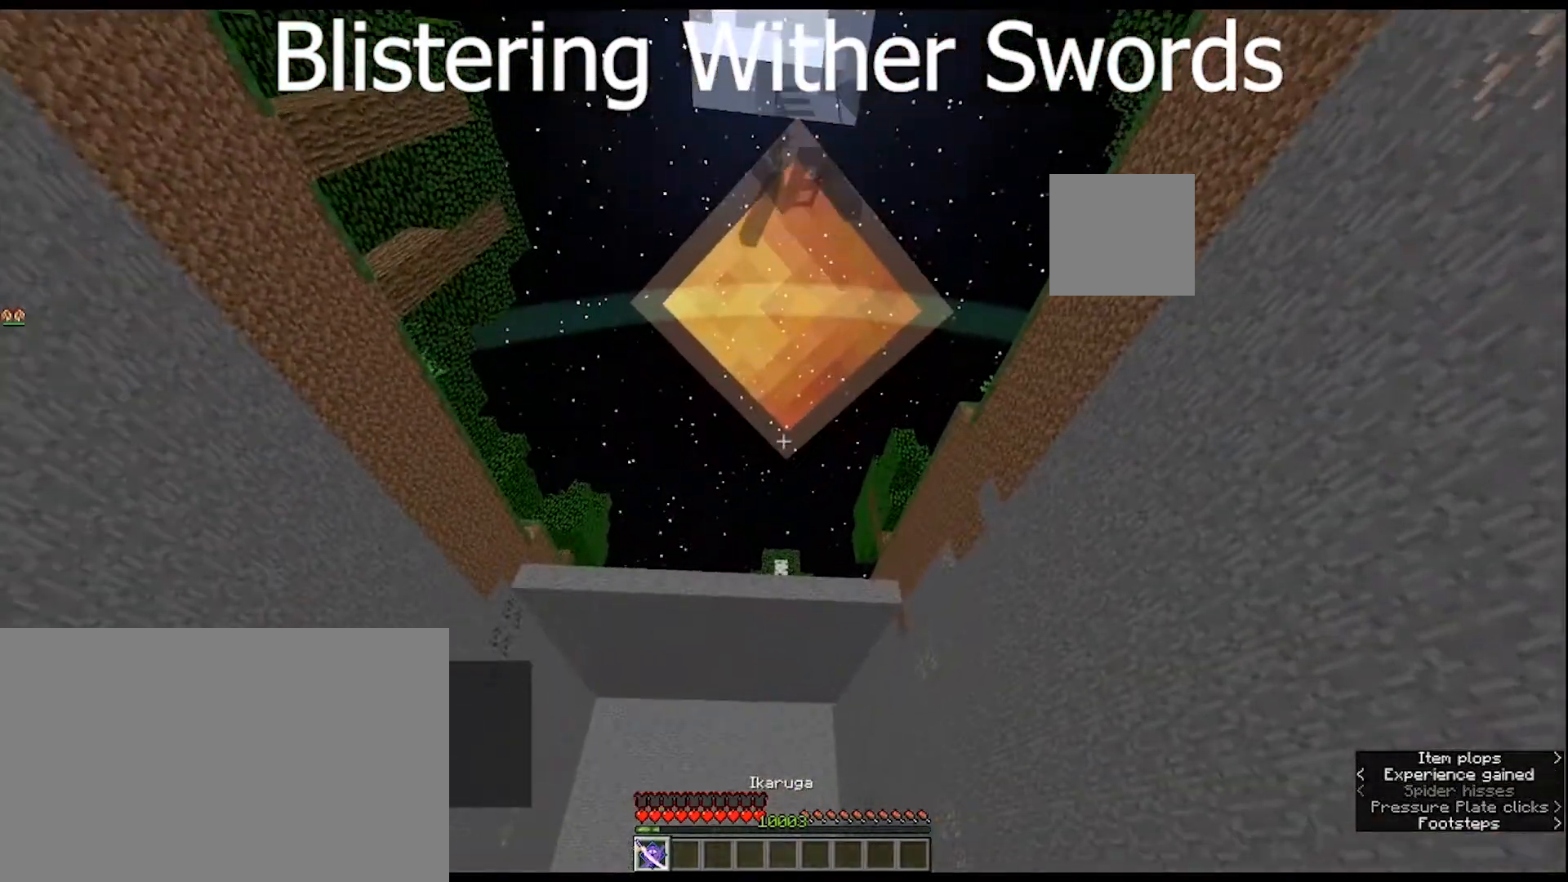
{"keys": ["ctrl", "w"], "mouse": [], "mouse_move": "down", "events": [[33, "w", "up"], [367, "w", "down"], [500, "ctrl", "down"]]}
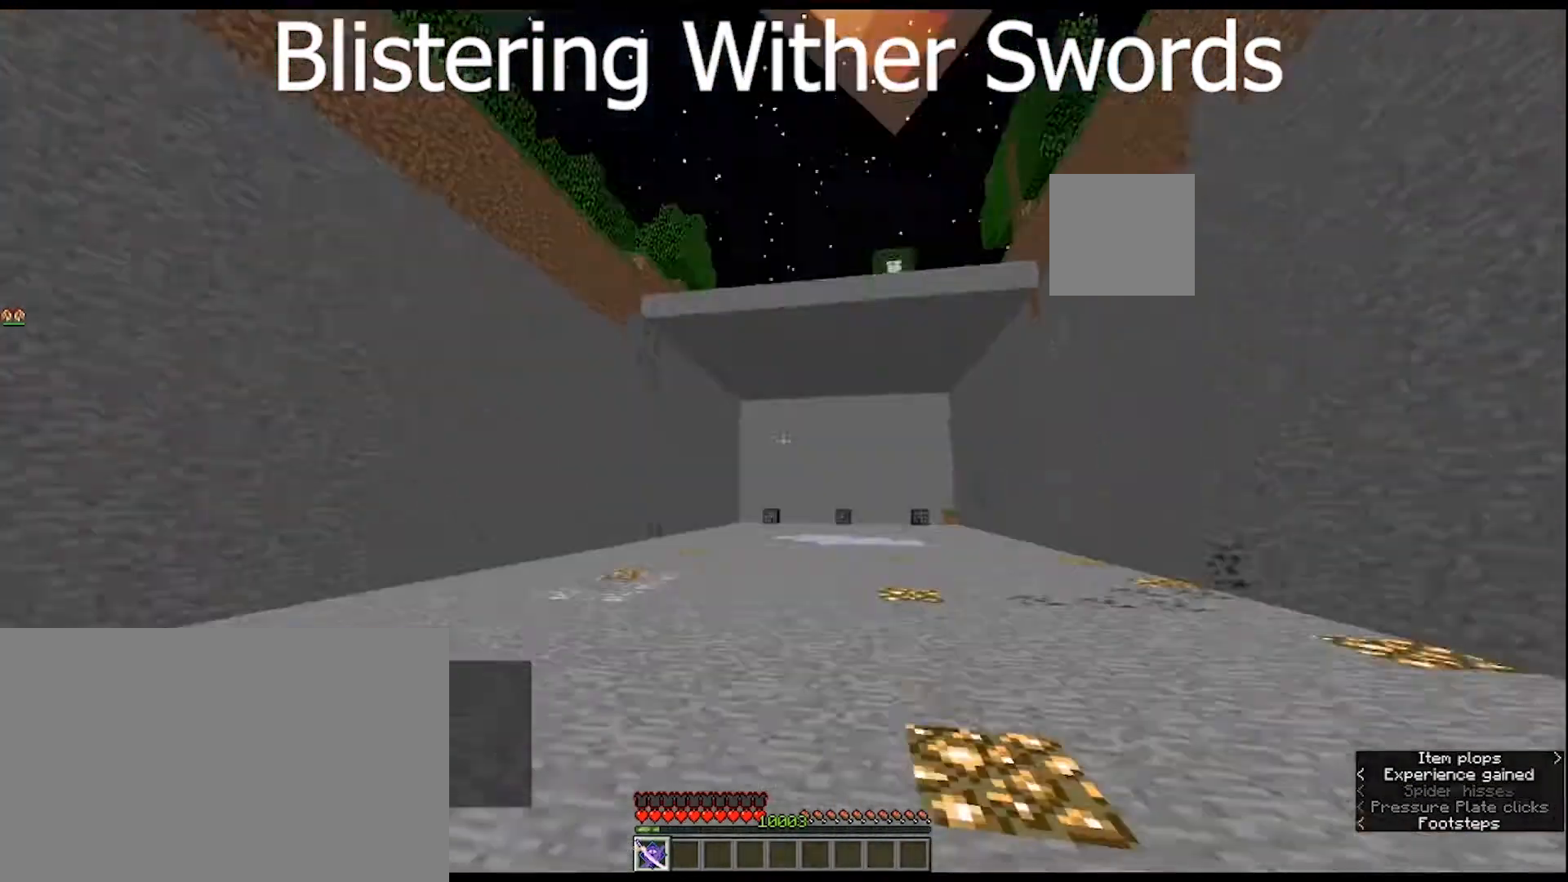
{"keys": ["ctrl", "w"], "mouse": [], "mouse_move": "still", "events": []}
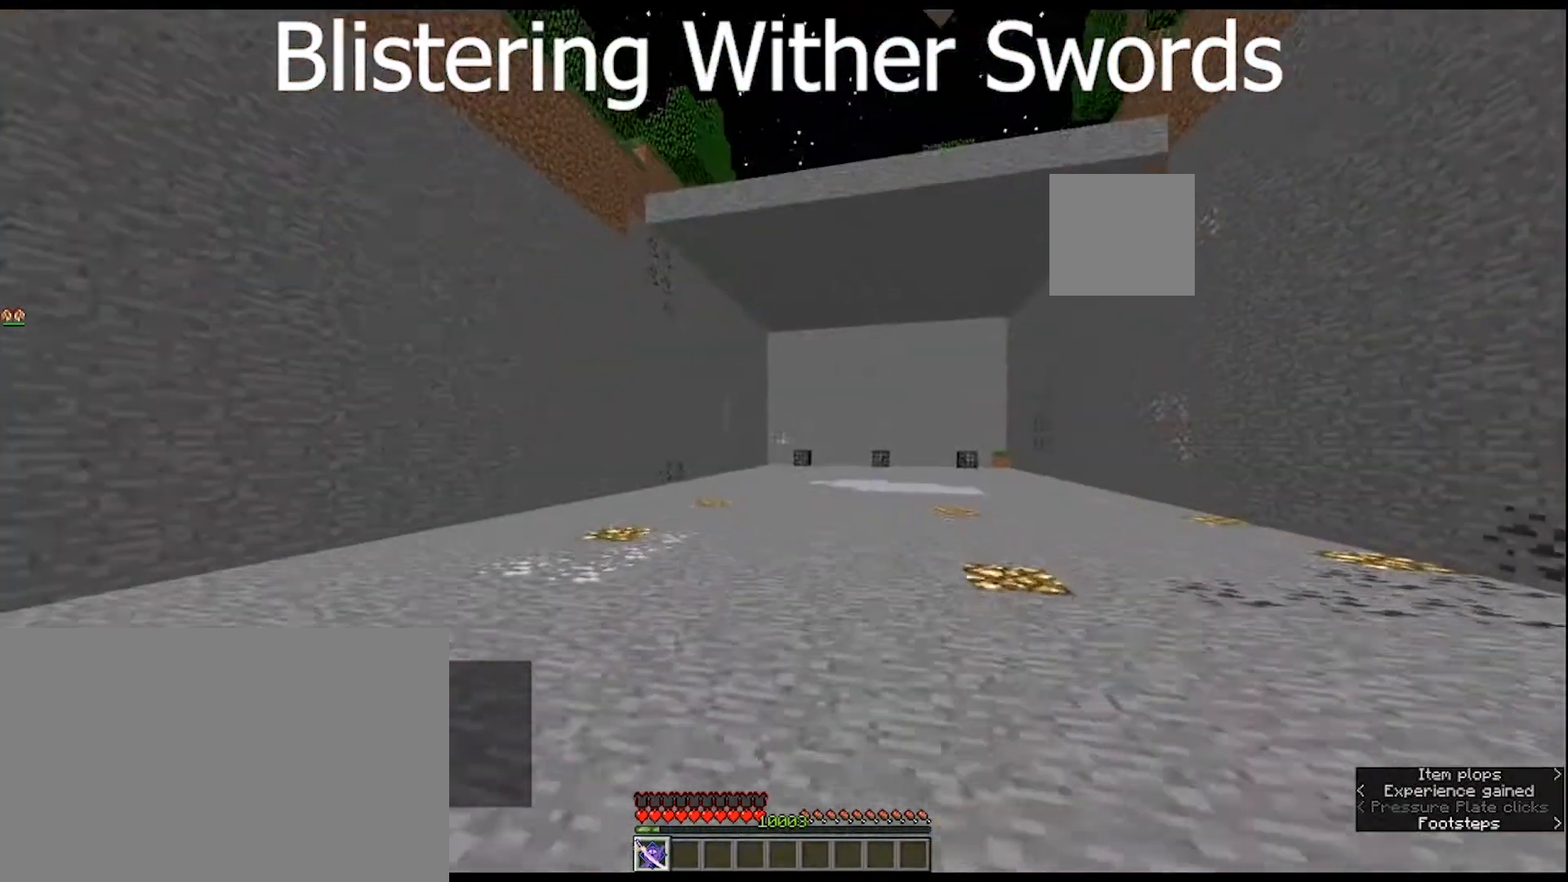
{"keys": ["ctrl", "w"], "mouse": [], "mouse_move": "still", "events": []}
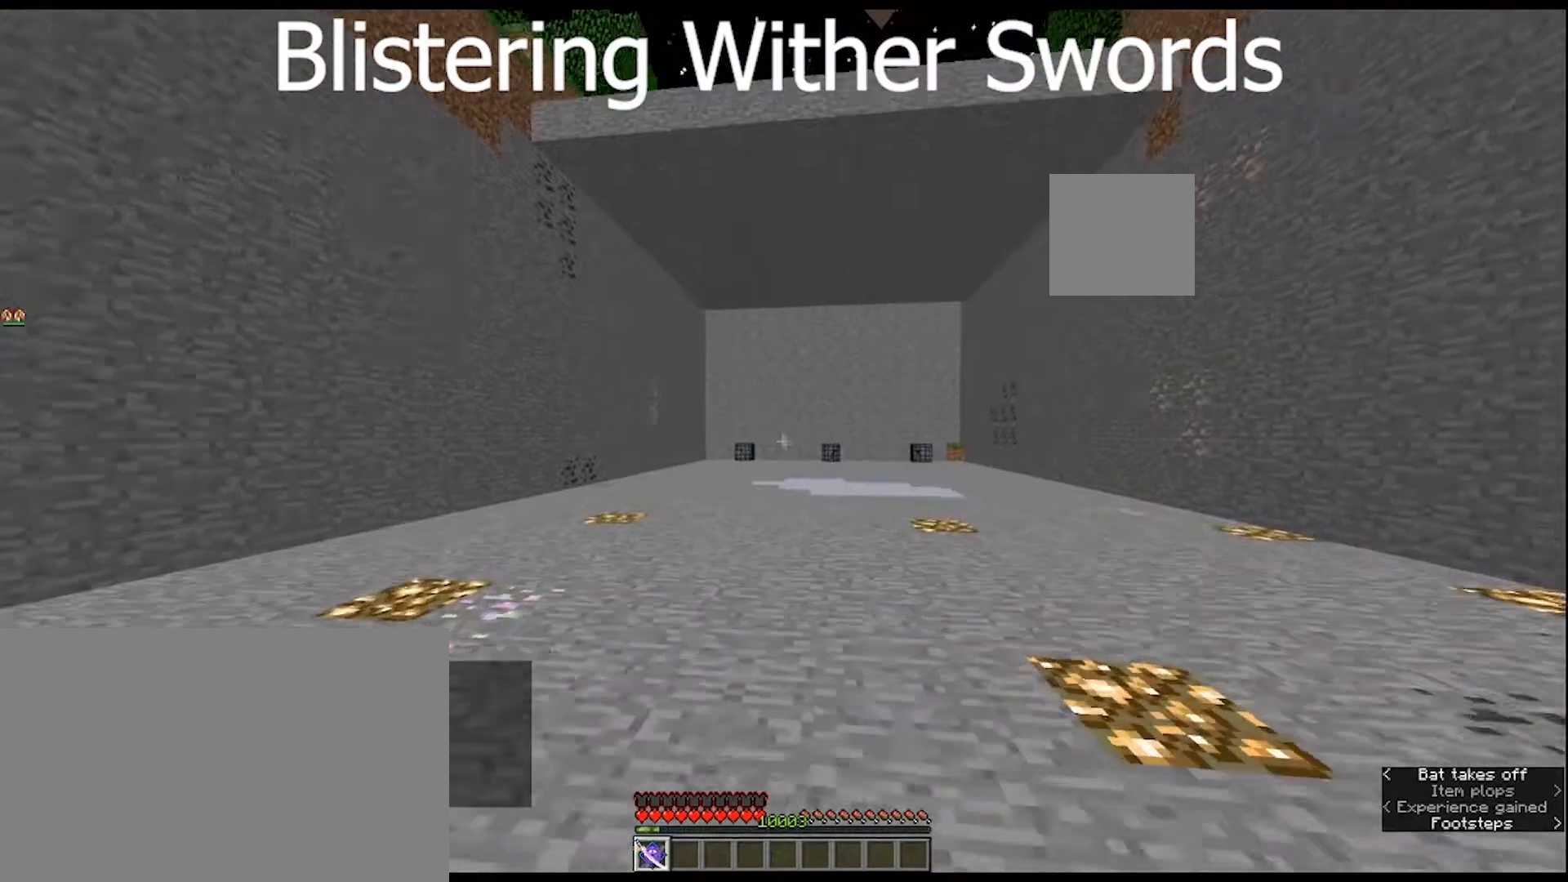
{"keys": ["ctrl", "w"], "mouse": [], "mouse_move": "still", "events": []}
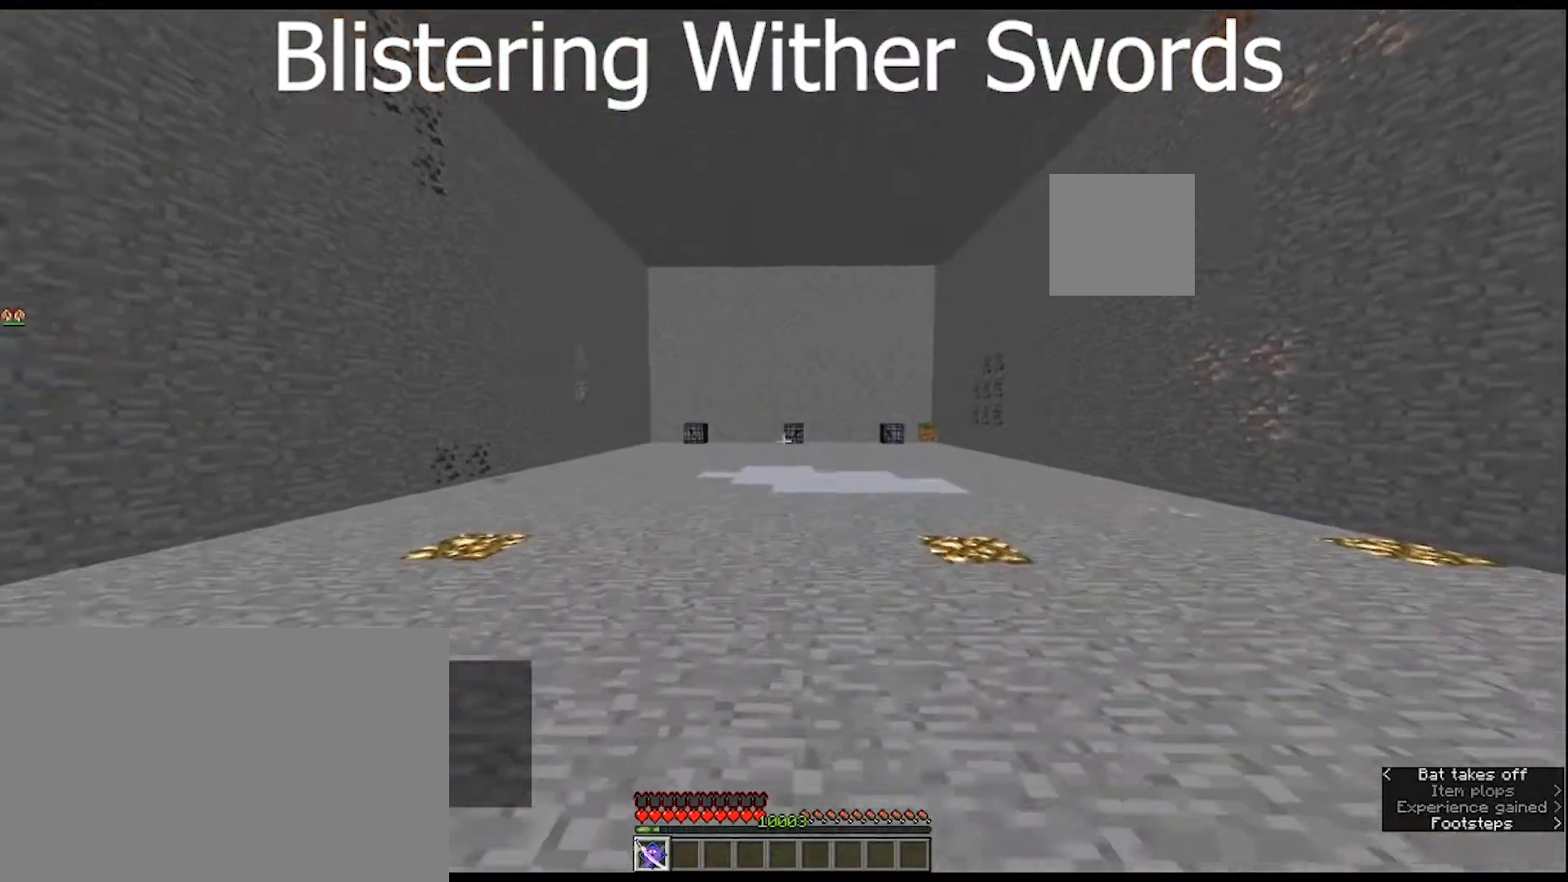
{"keys": ["ctrl", "w"], "mouse": ["right"], "mouse_move": "still", "events": [[100, "mouse_right", "down"]]}
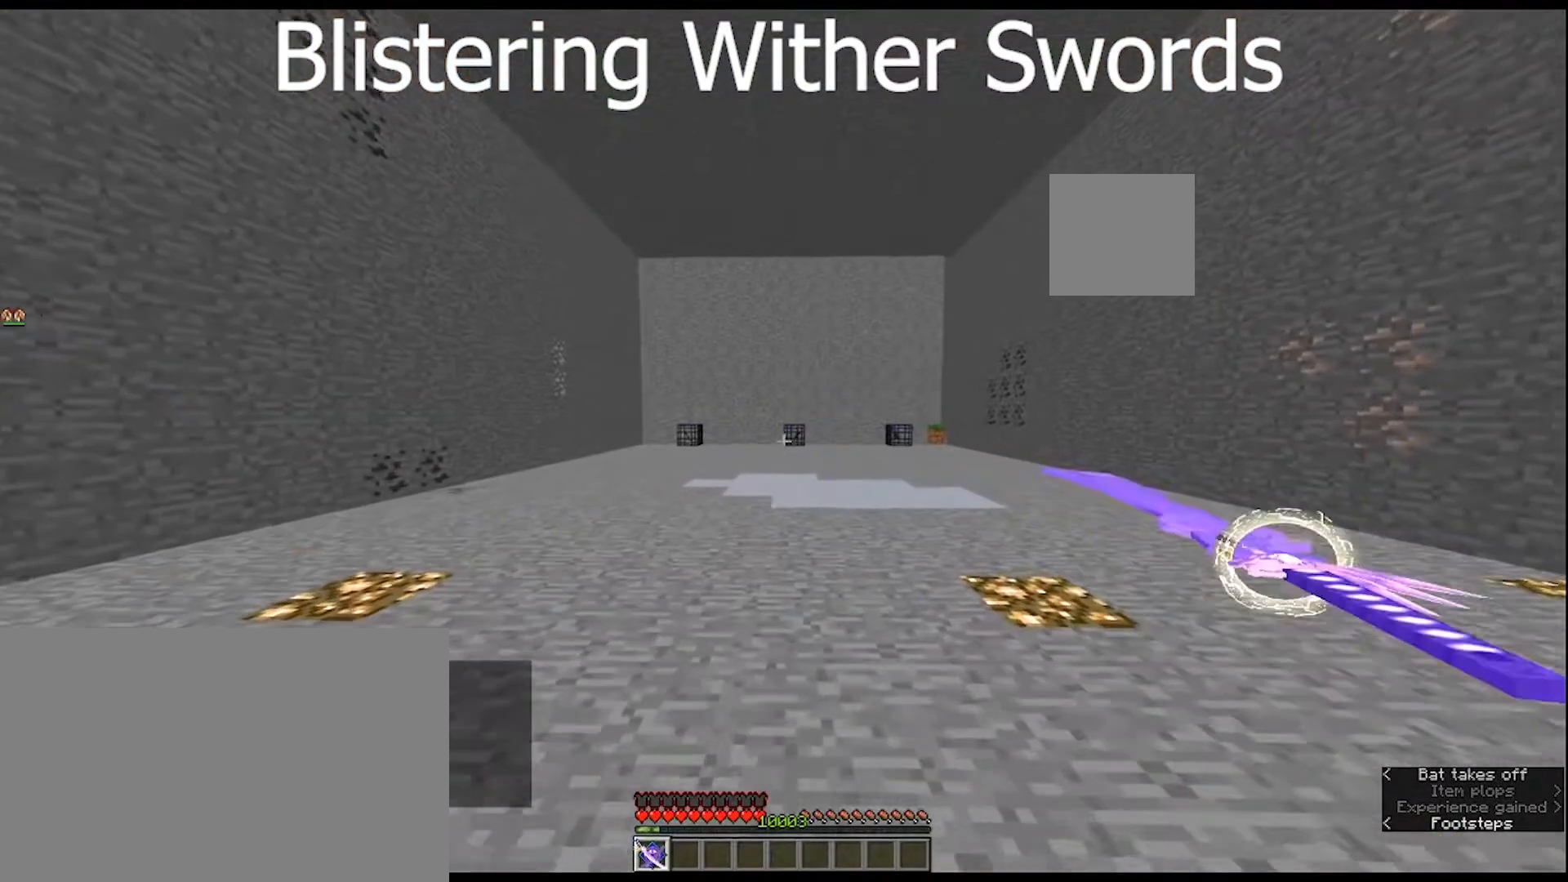
{"keys": ["w"], "mouse": ["right"], "mouse_move": "still", "events": [[500, "ctrl", "up"]]}
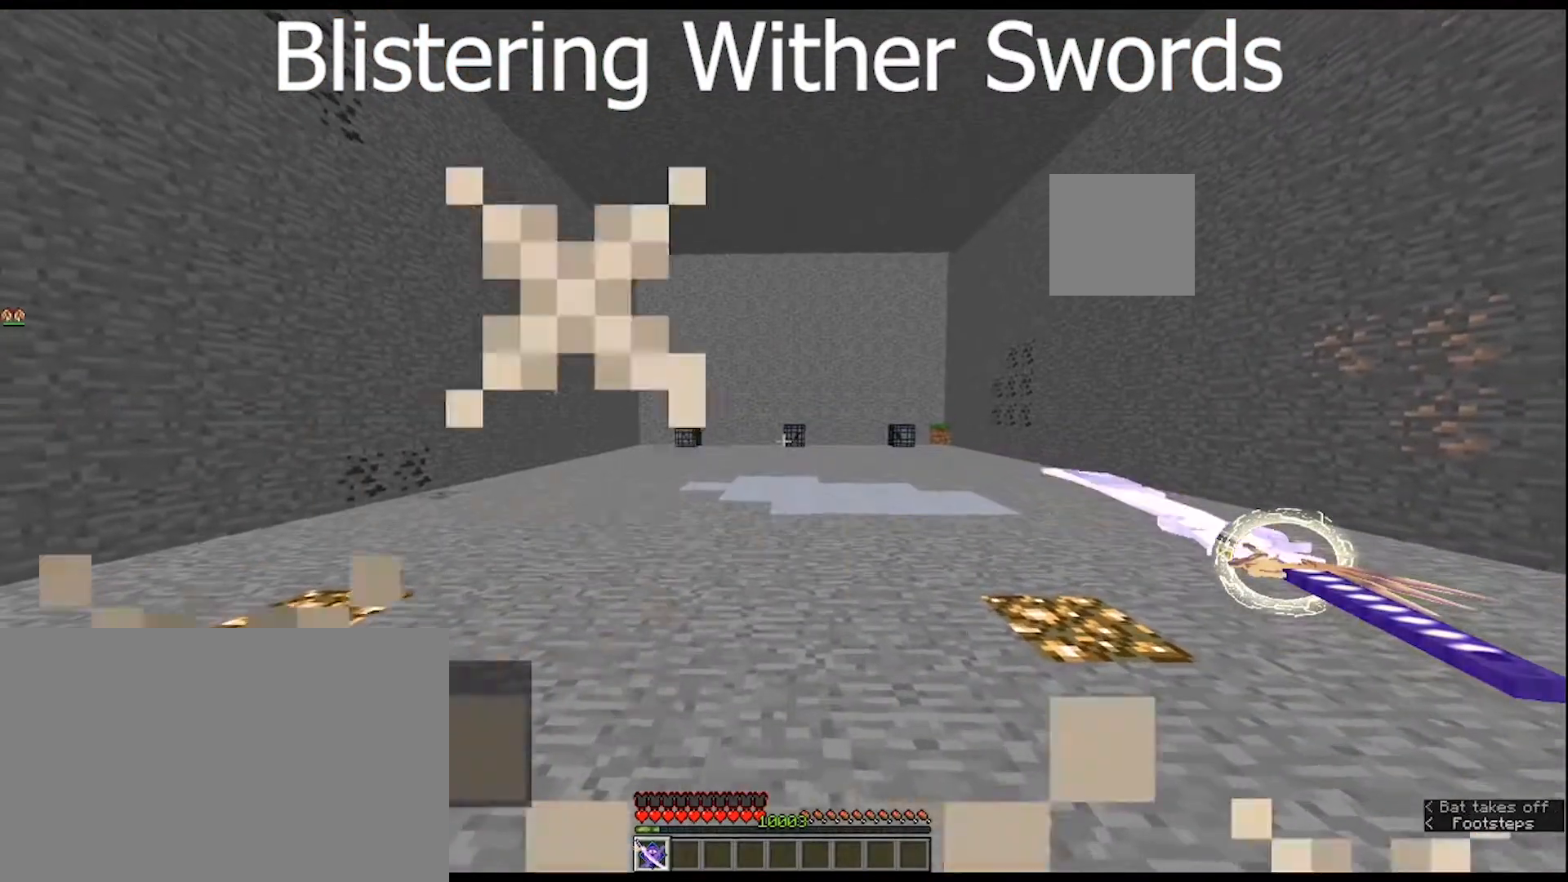
{"keys": ["w"], "mouse": ["right"], "mouse_move": "still", "events": []}
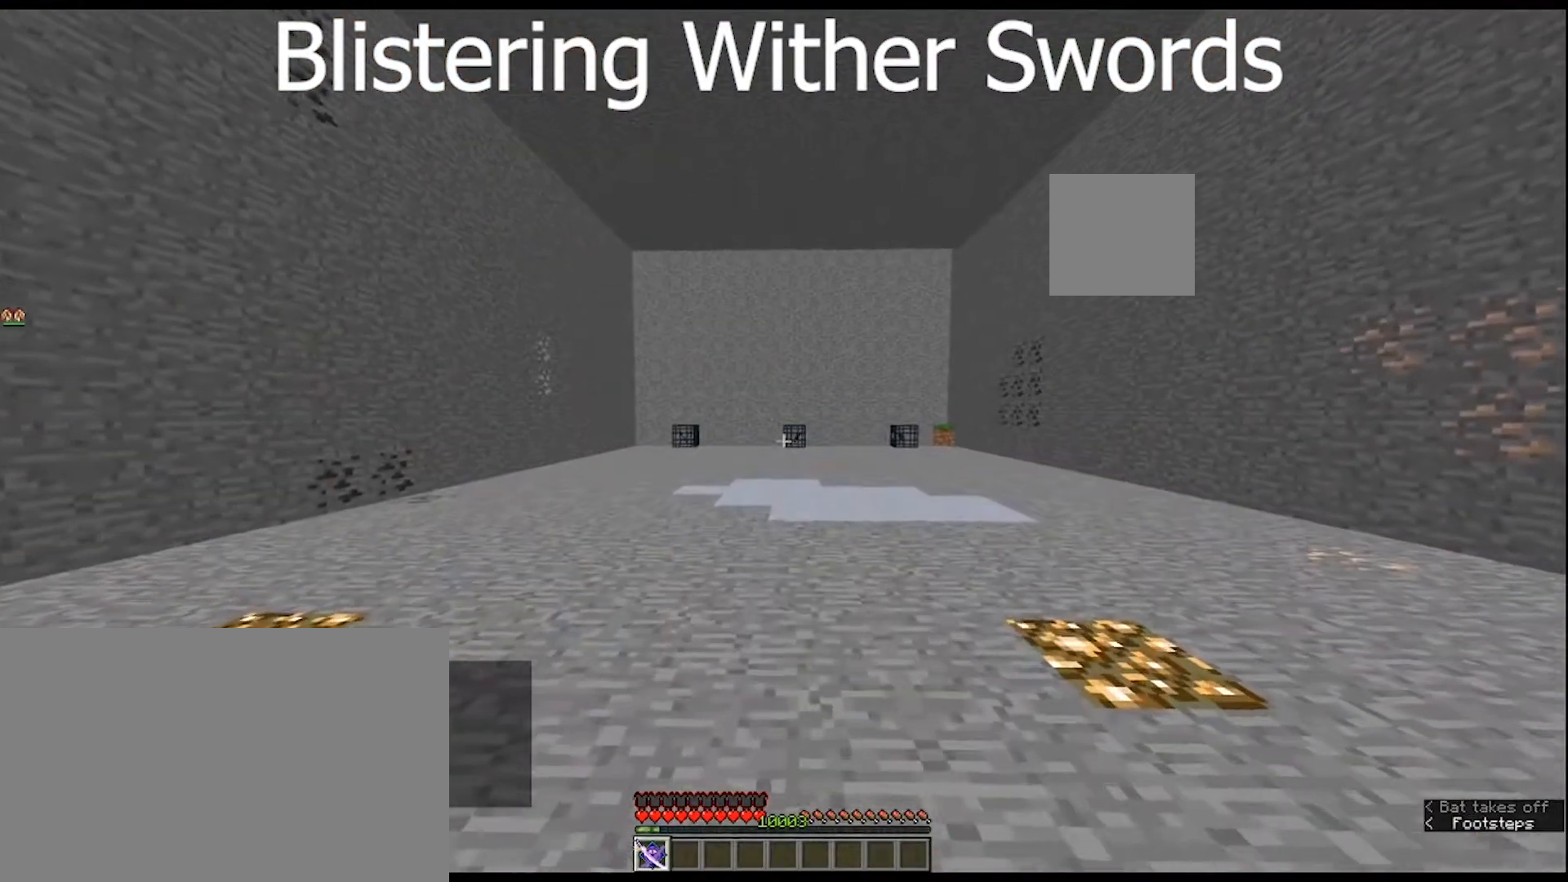
{"keys": ["w"], "mouse": [], "mouse_move": "still", "events": [[333, "mouse_right", "up"]]}
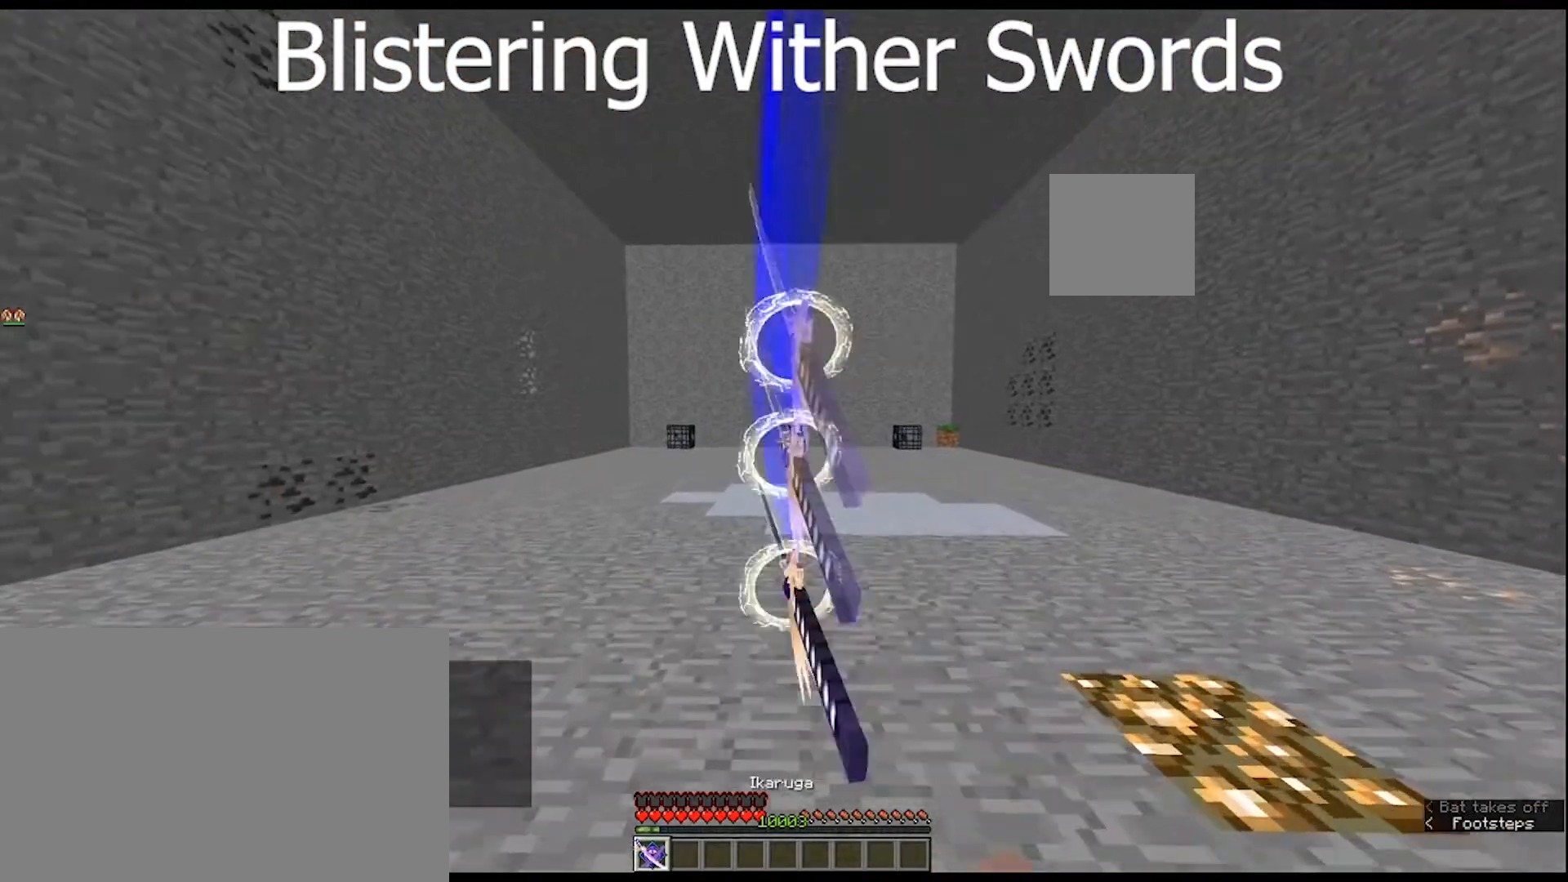
{"keys": ["w"], "mouse": [], "mouse_move": "still", "events": []}
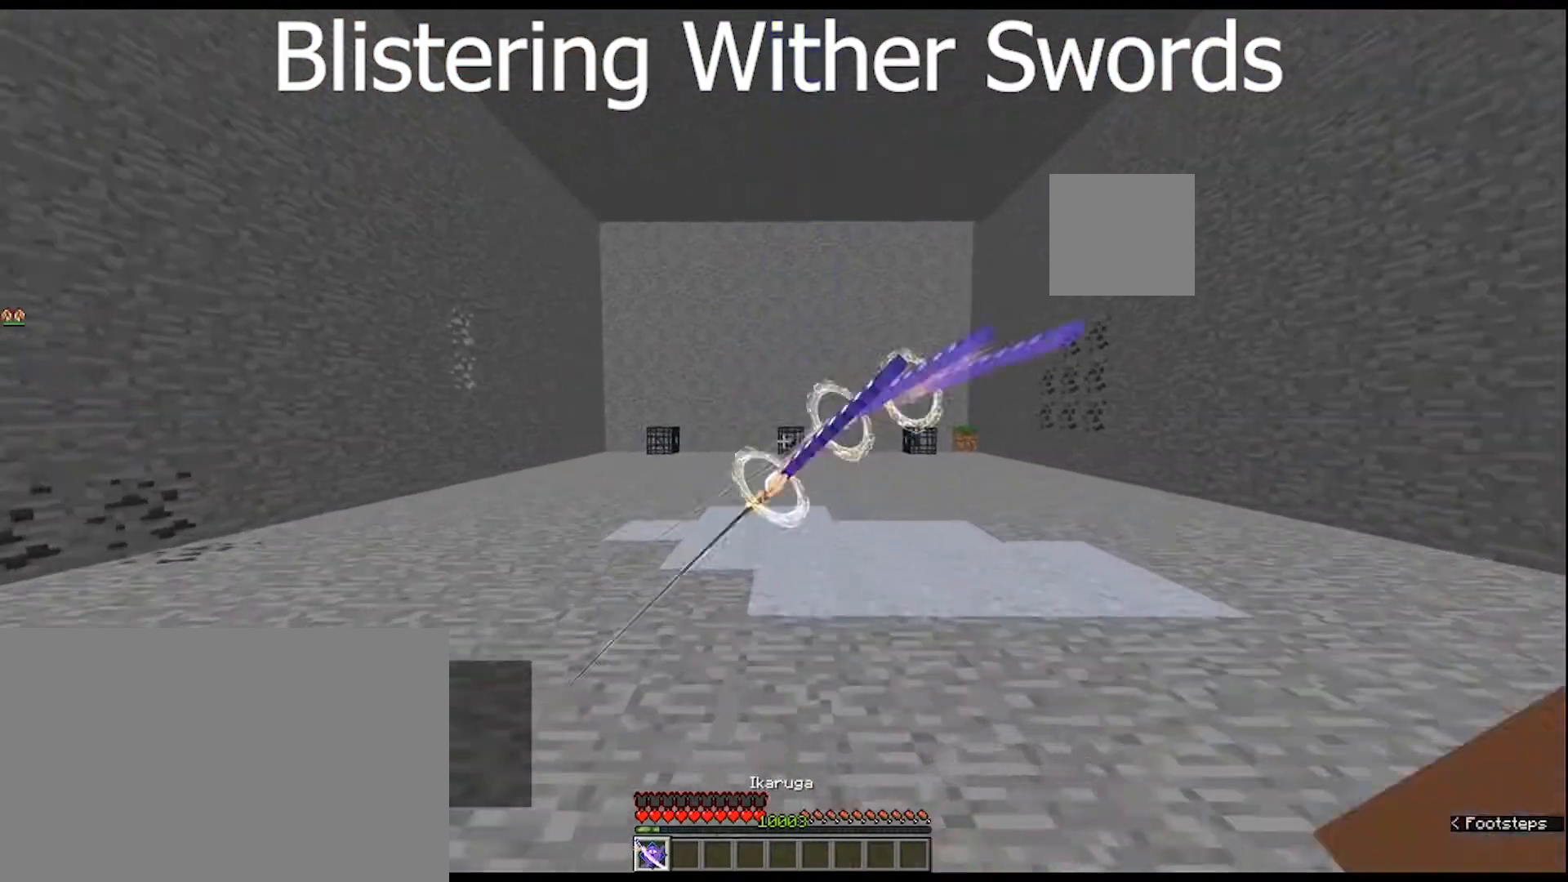
{"keys": ["w"], "mouse": ["right"], "mouse_move": "still", "events": [[233, "mouse_right", "down"]]}
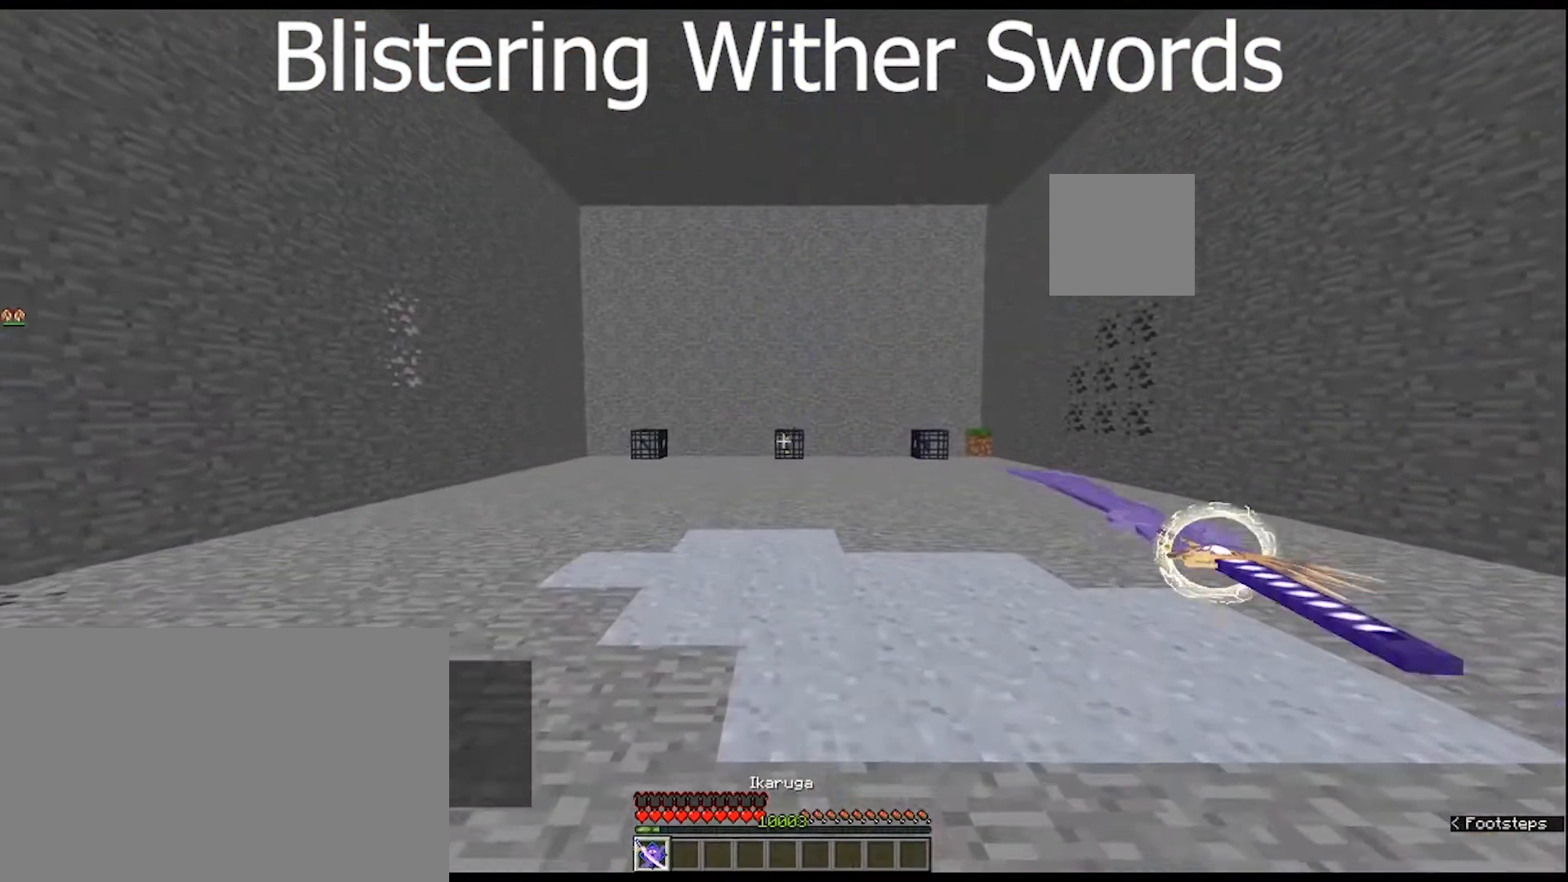
{"keys": [], "mouse": ["right"], "mouse_move": "still", "events": [[333, "w", "up"]]}
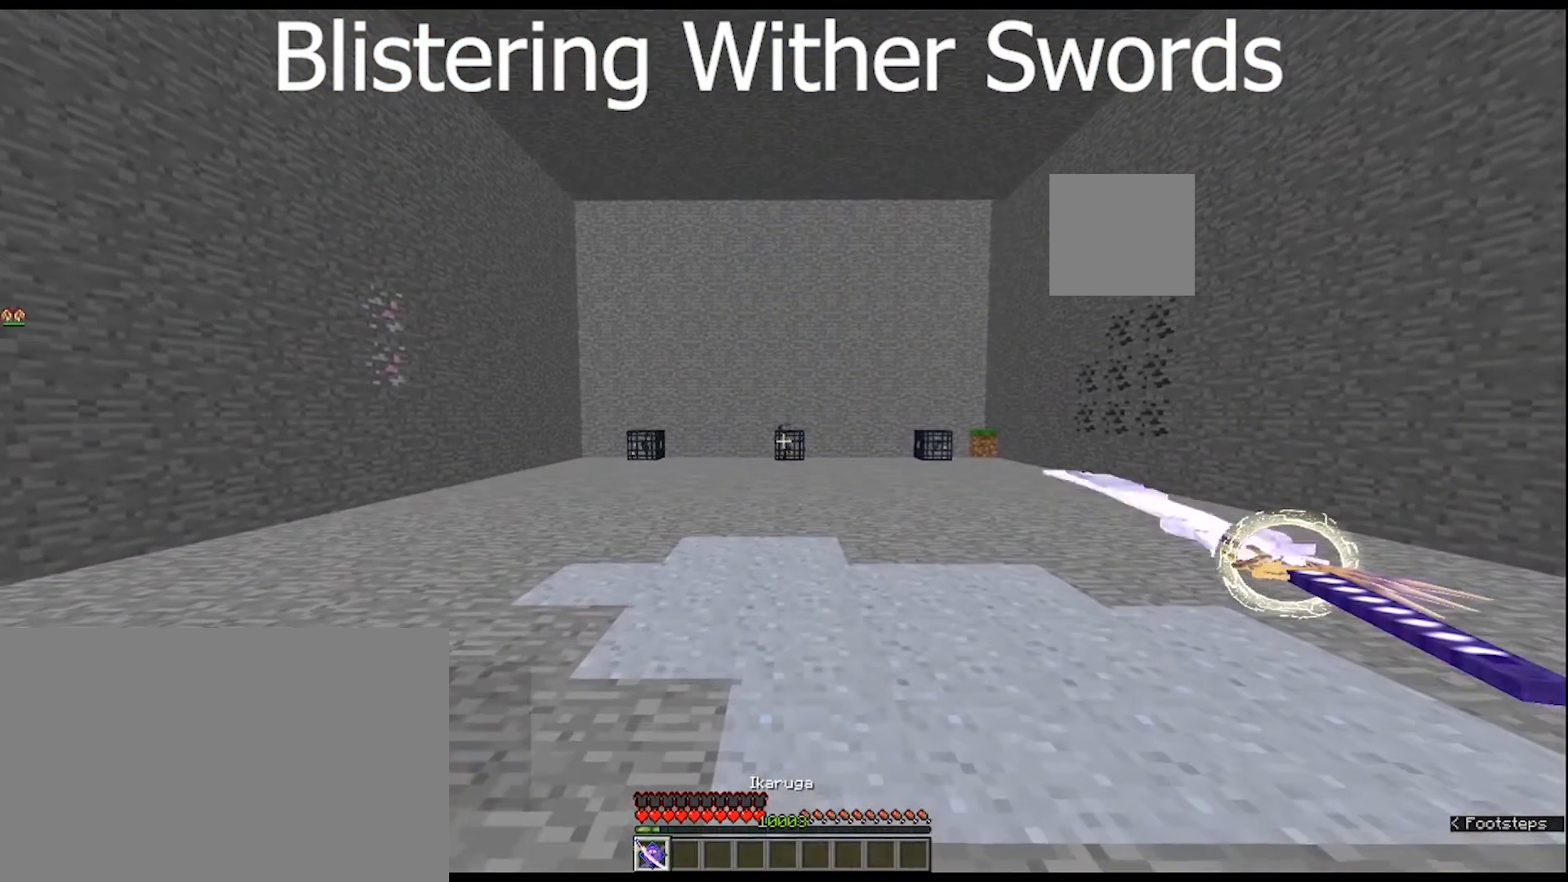
{"keys": [], "mouse": ["right"], "mouse_move": "still", "events": []}
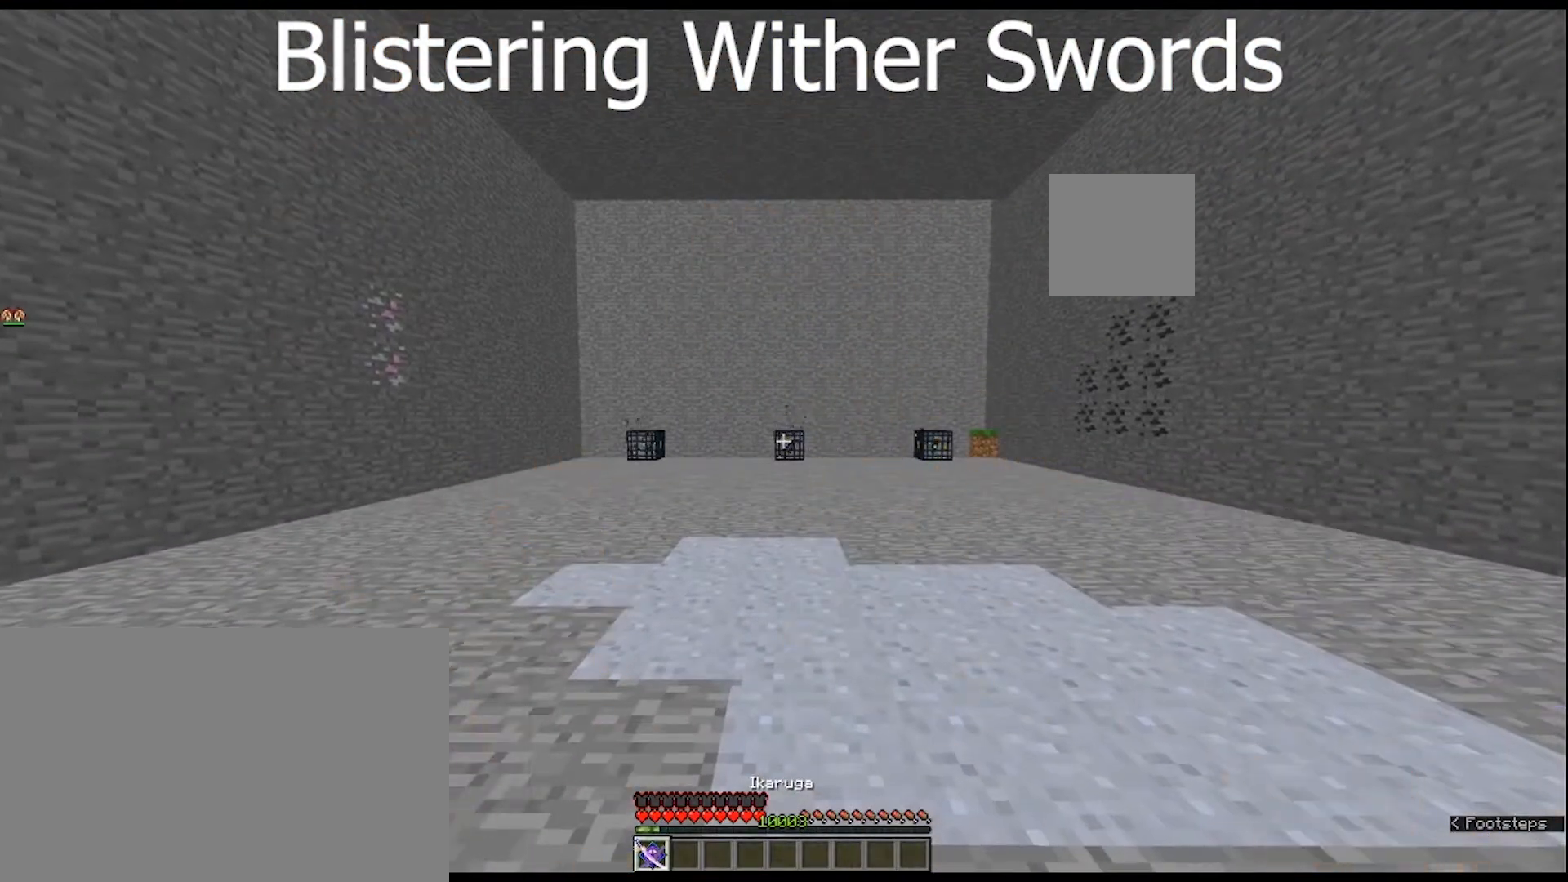
{"keys": [], "mouse": ["right"], "mouse_move": "still", "events": []}
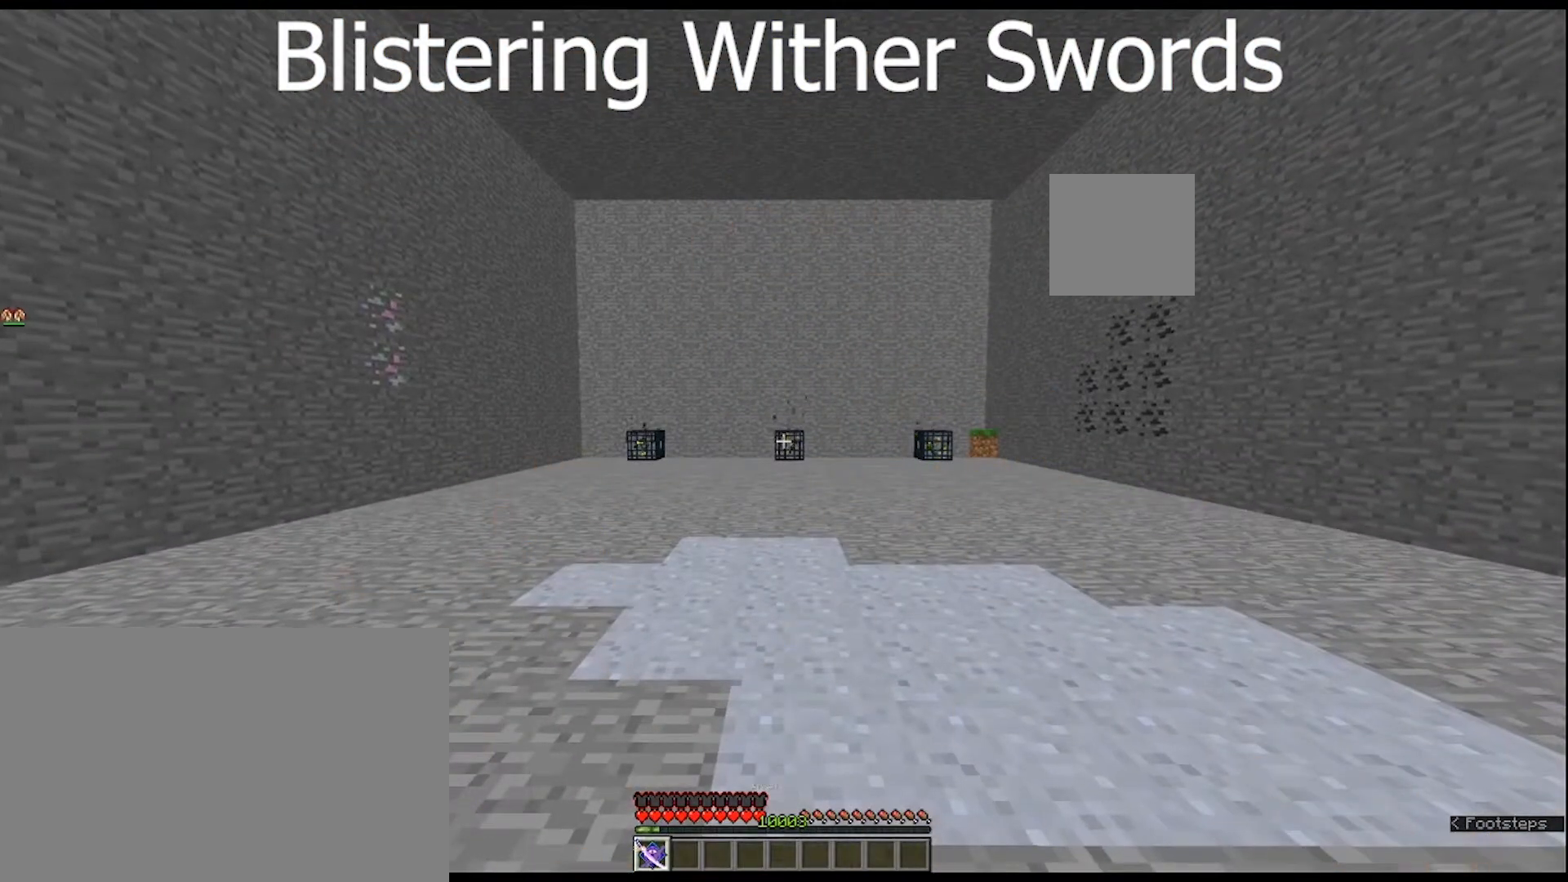
{"keys": [], "mouse": ["right"], "mouse_move": "still", "events": []}
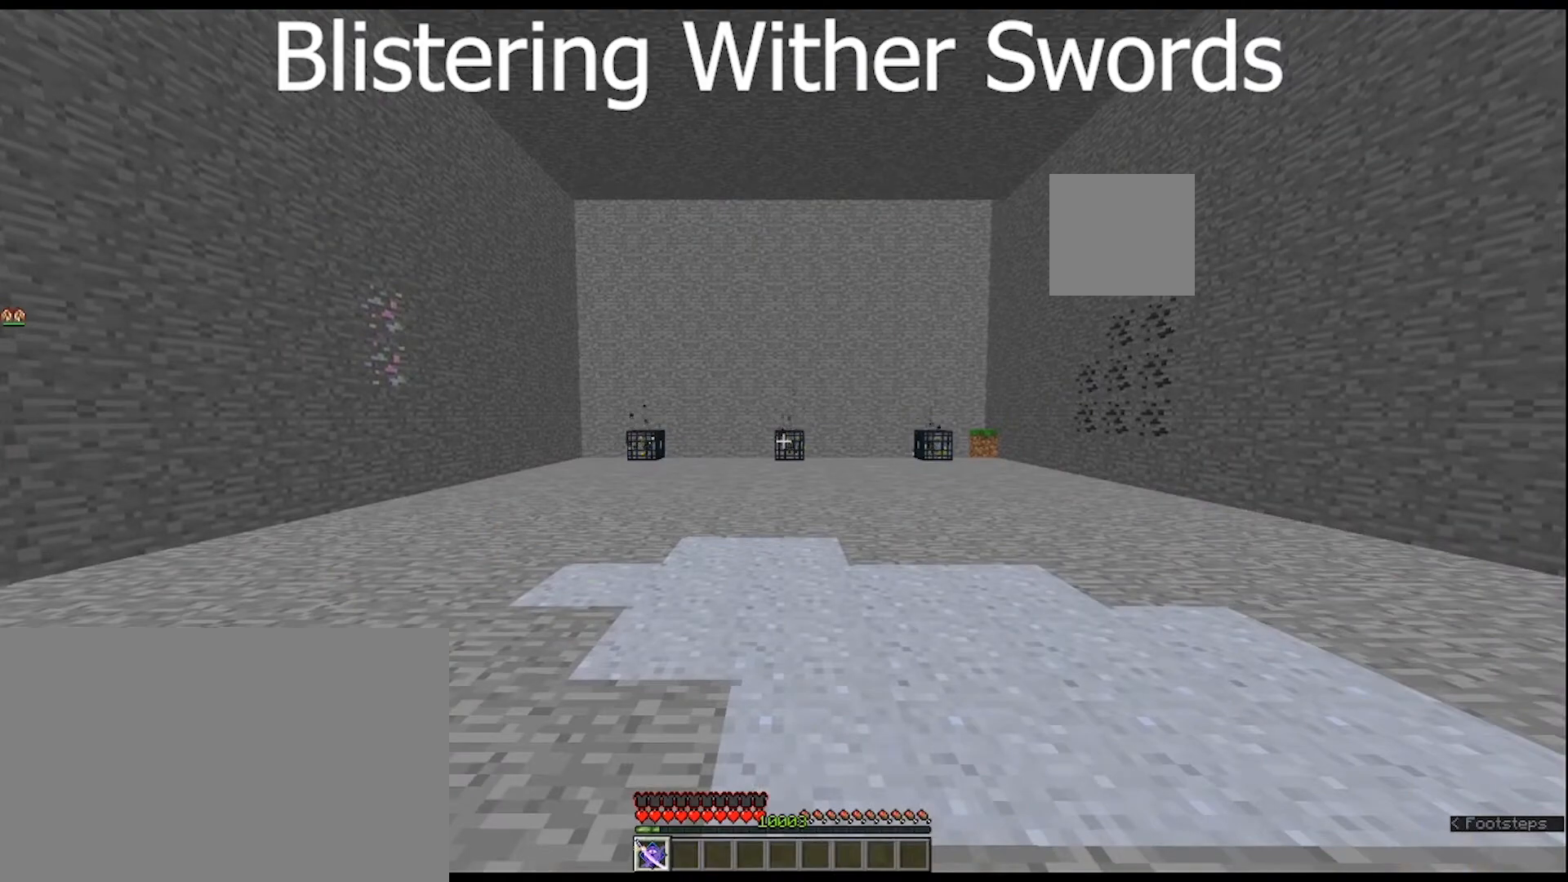
{"keys": [], "mouse": ["right"], "mouse_move": "still", "events": []}
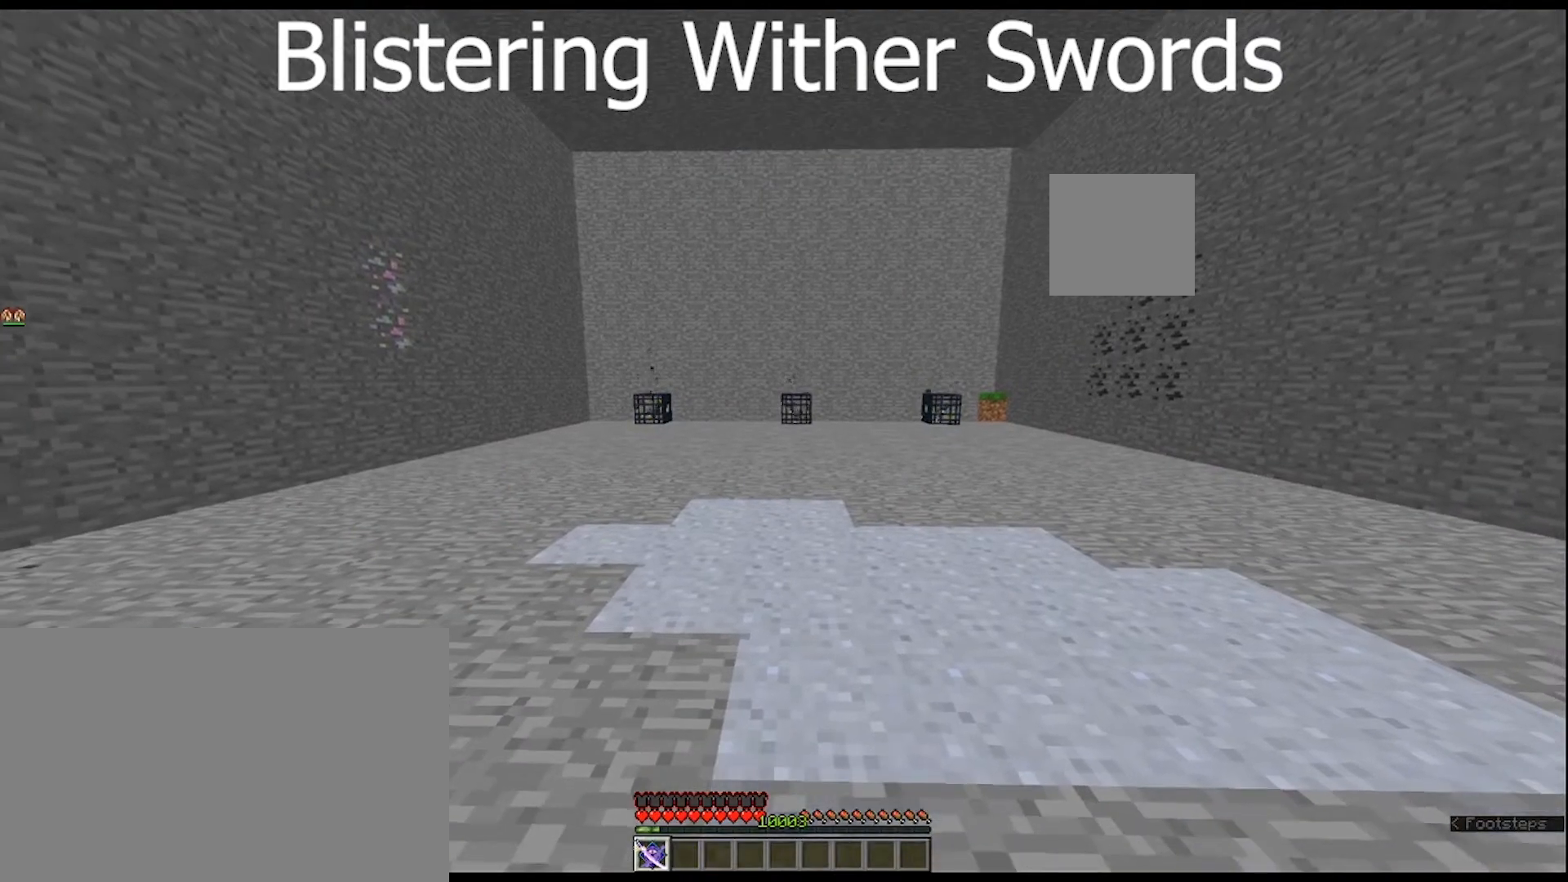
{"keys": [], "mouse": ["right"], "mouse_move": "still", "events": []}
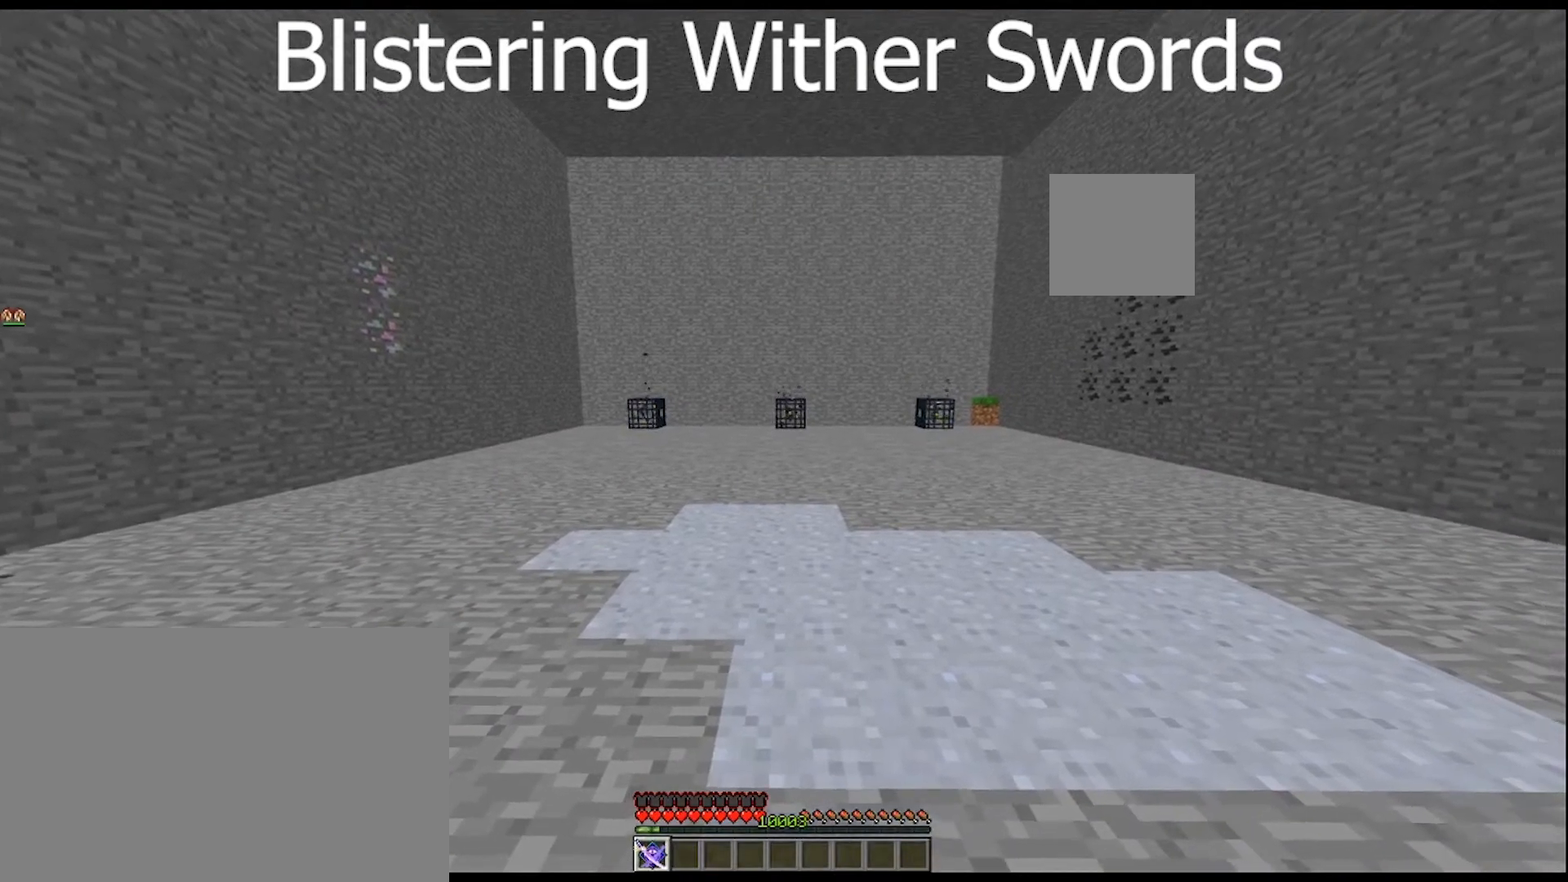
{"keys": ["space"], "mouse": ["right"], "mouse_move": "still", "events": [[300, "space", "down"]]}
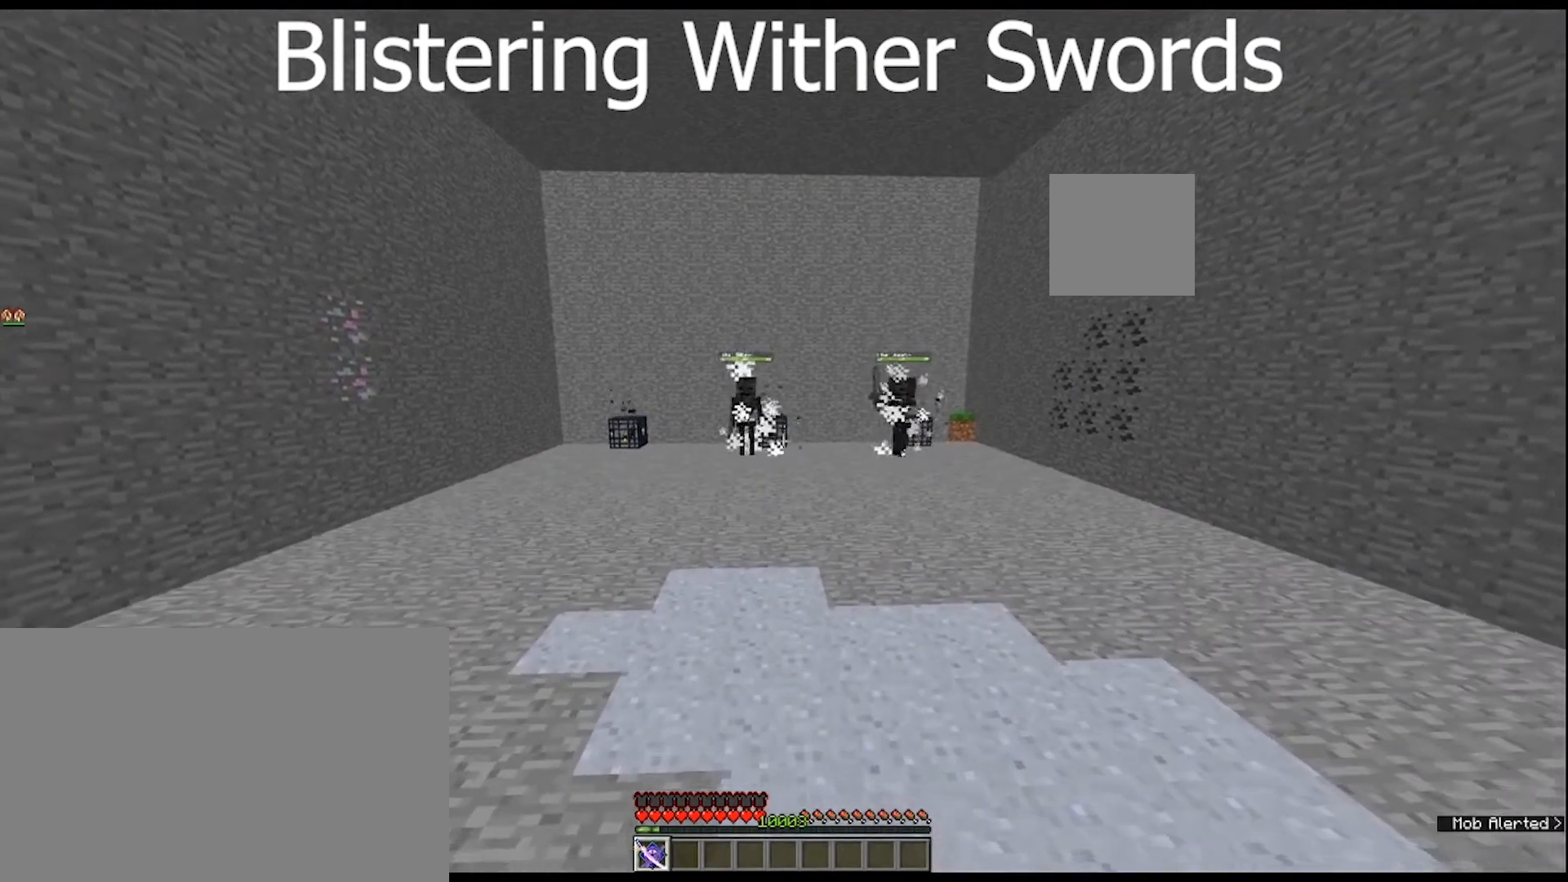
{"keys": [], "mouse": ["right"], "mouse_move": "still", "events": [[200, "space", "up"]]}
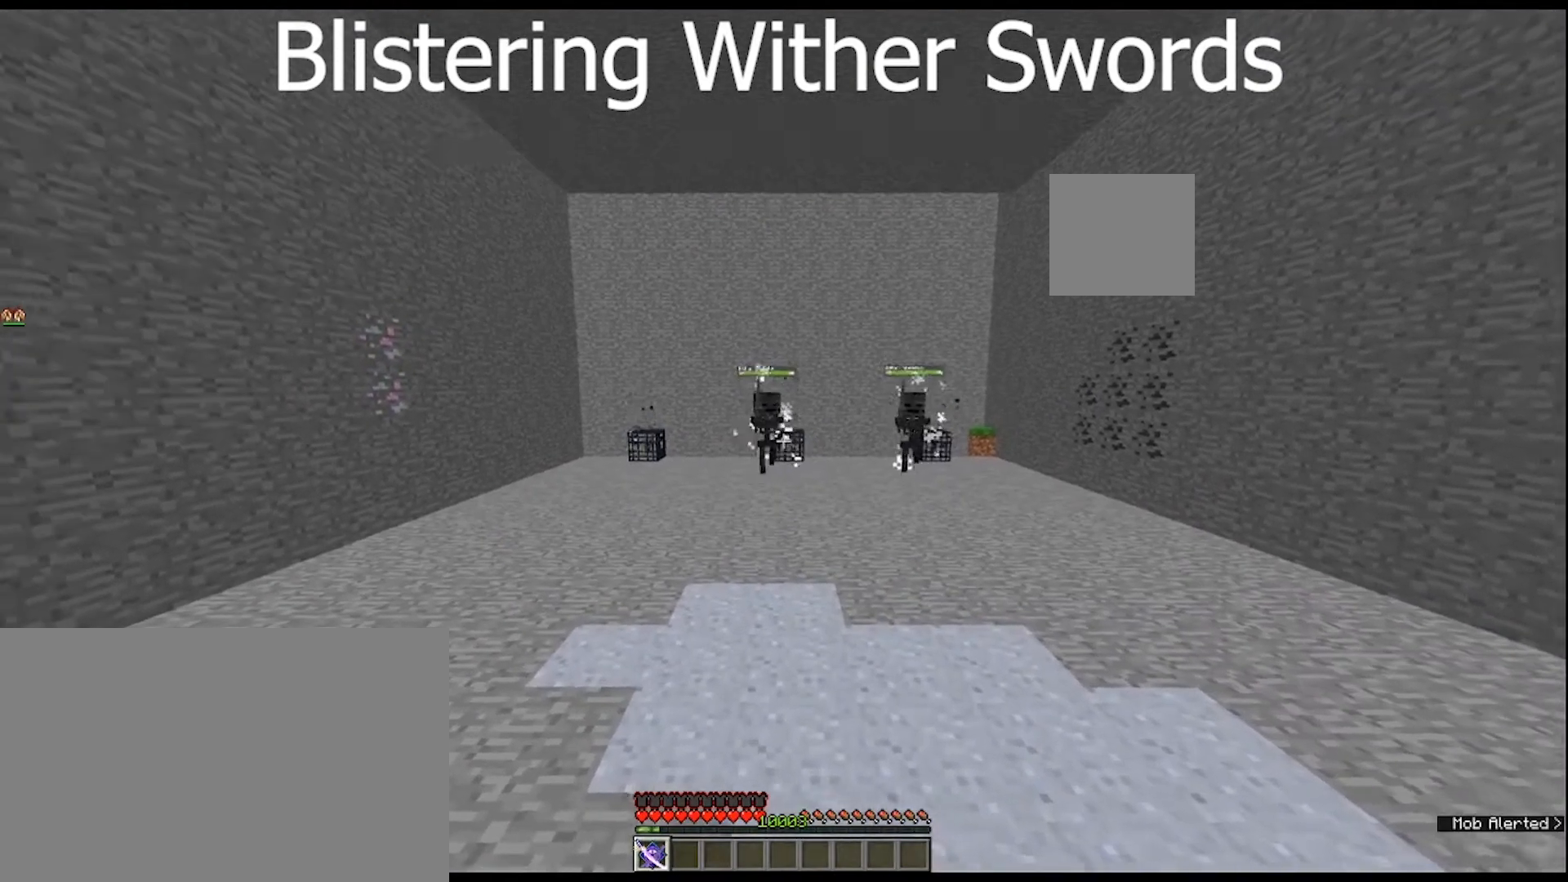
{"keys": [], "mouse": [], "mouse_move": "still", "events": [[267, "mouse_right", "up"]]}